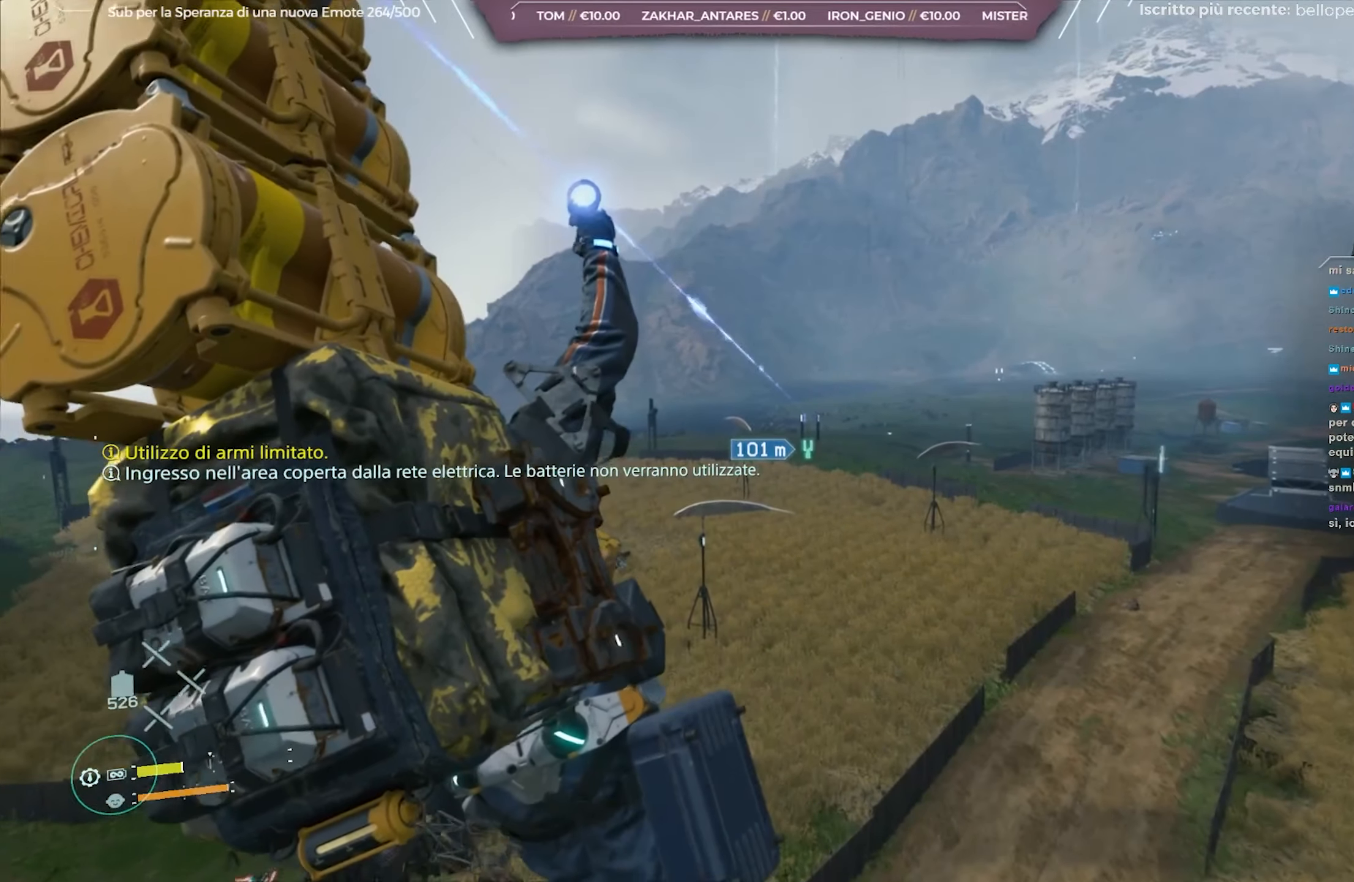
Gameplay with a controller (Xbox layout); each line is a JSON object with the inputs held at the frame after it. "events" lists button and stick changes between this image and that frame as [ms after this image, input, new state], when the widget could be followed in between.
{"buttons": [], "left_stick": "center", "right_stick": "center", "events": [[317, "right_stick", "right"], [467, "right_stick", "center"]]}
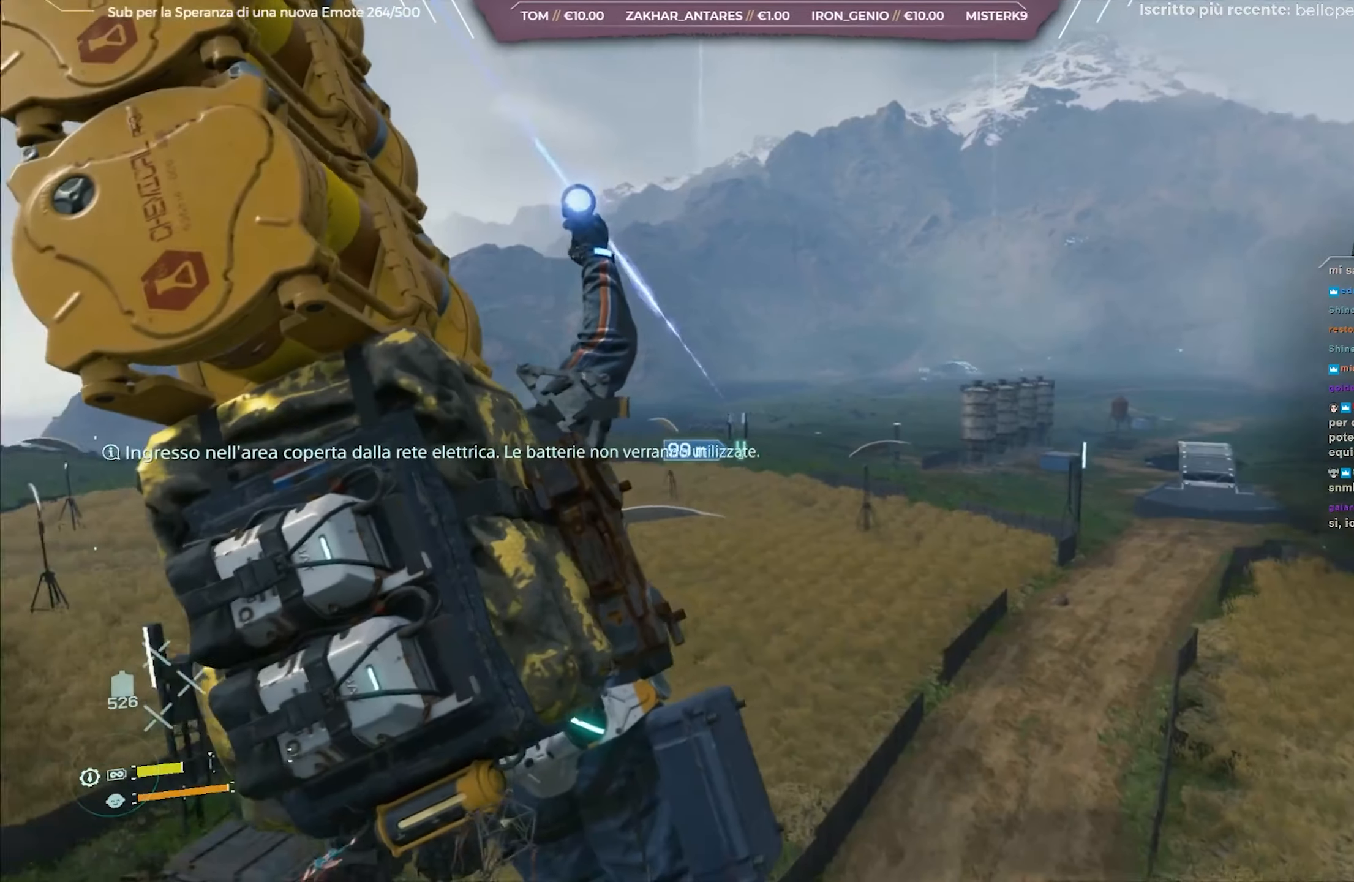
{"buttons": [], "left_stick": "center", "right_stick": "center", "events": []}
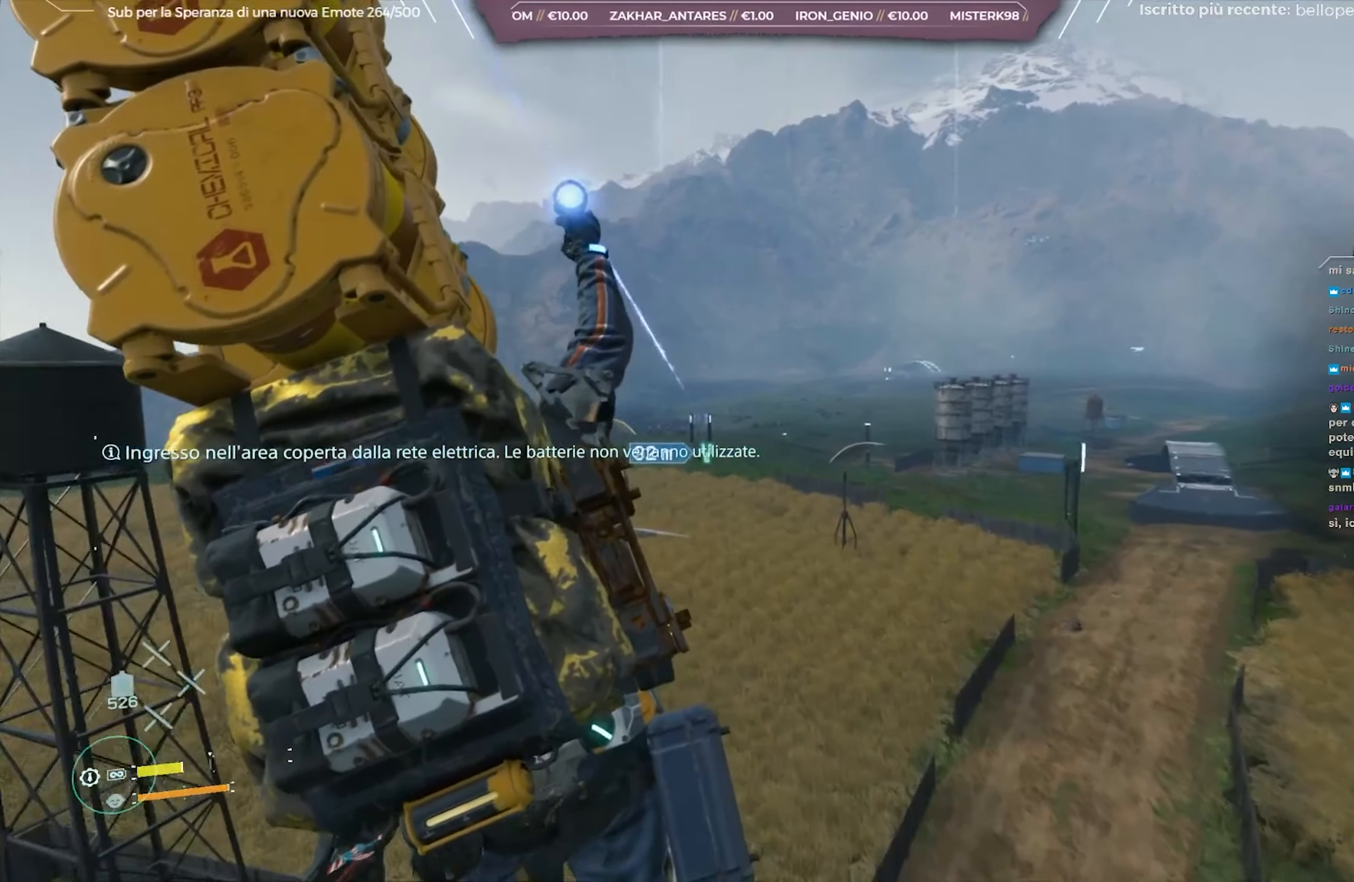
{"buttons": [], "left_stick": "center", "right_stick": "center", "events": [[300, "right_stick", "up"], [433, "right_stick", "center"]]}
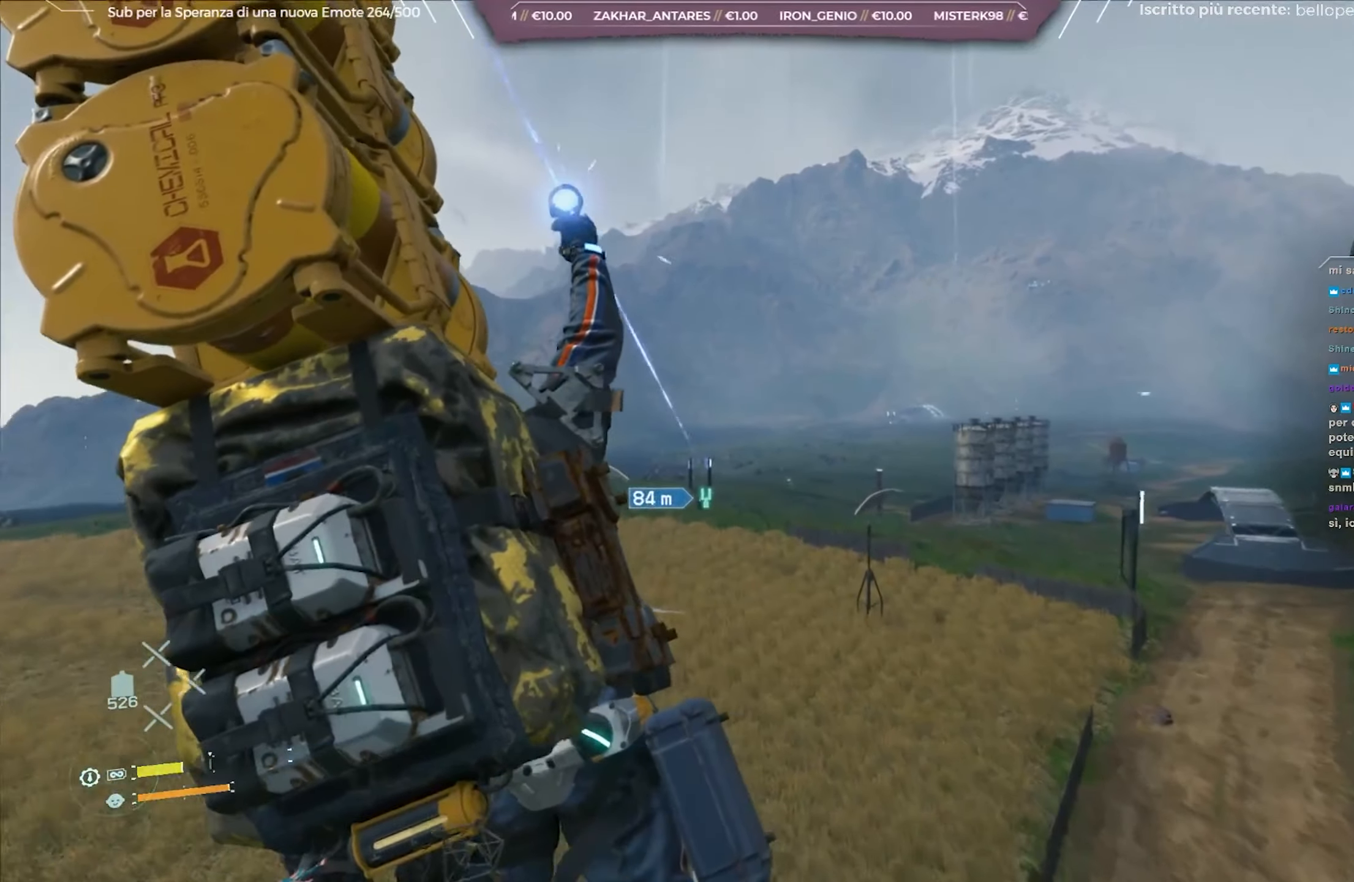
{"buttons": ["L1", "L2"], "left_stick": "center", "right_stick": "center", "events": [[500, "L1", "down"], [500, "L2", "down"]]}
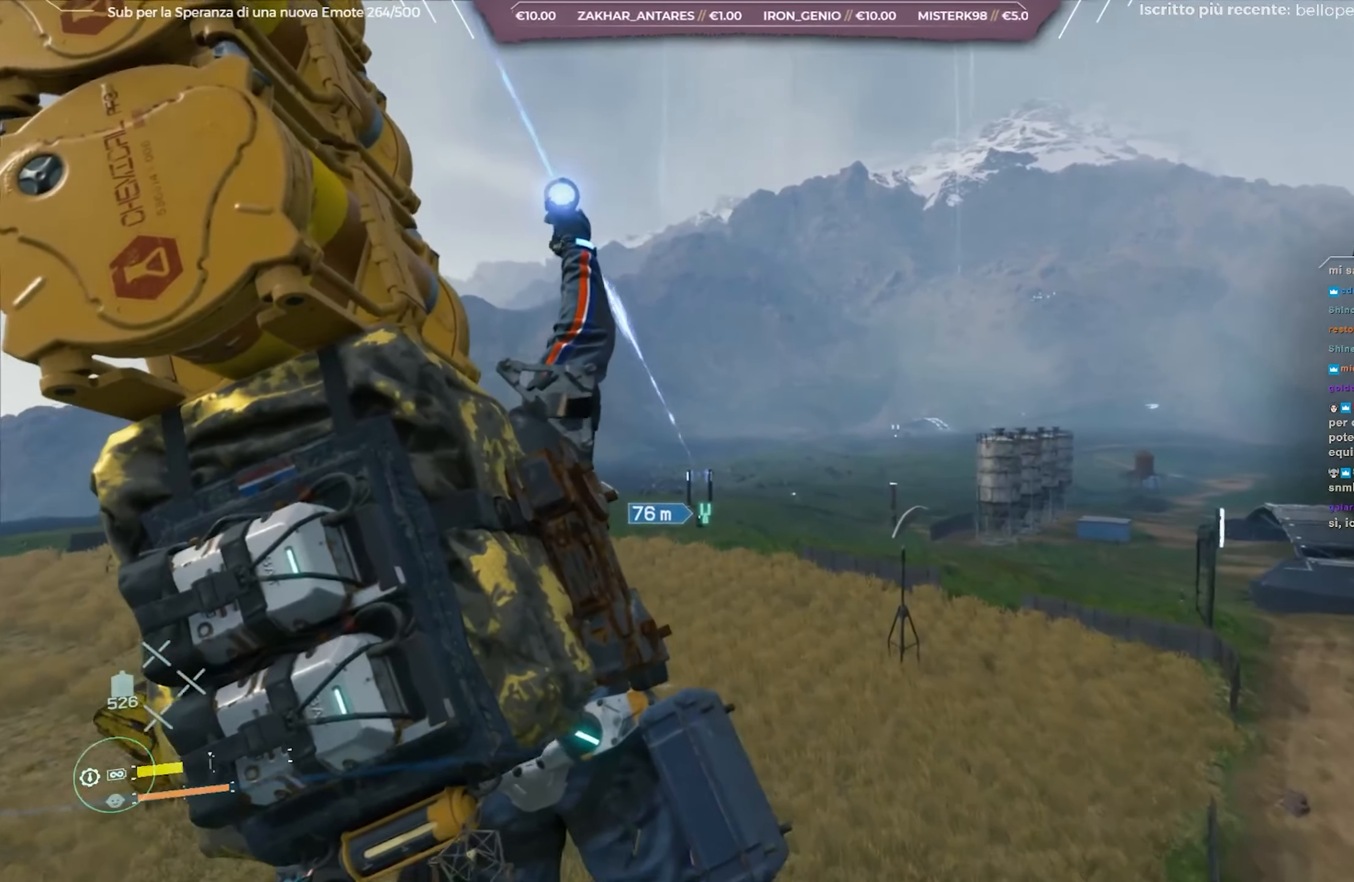
{"buttons": [], "left_stick": "center", "right_stick": "center", "events": [[500, "L1", "up"], [500, "L2", "up"]]}
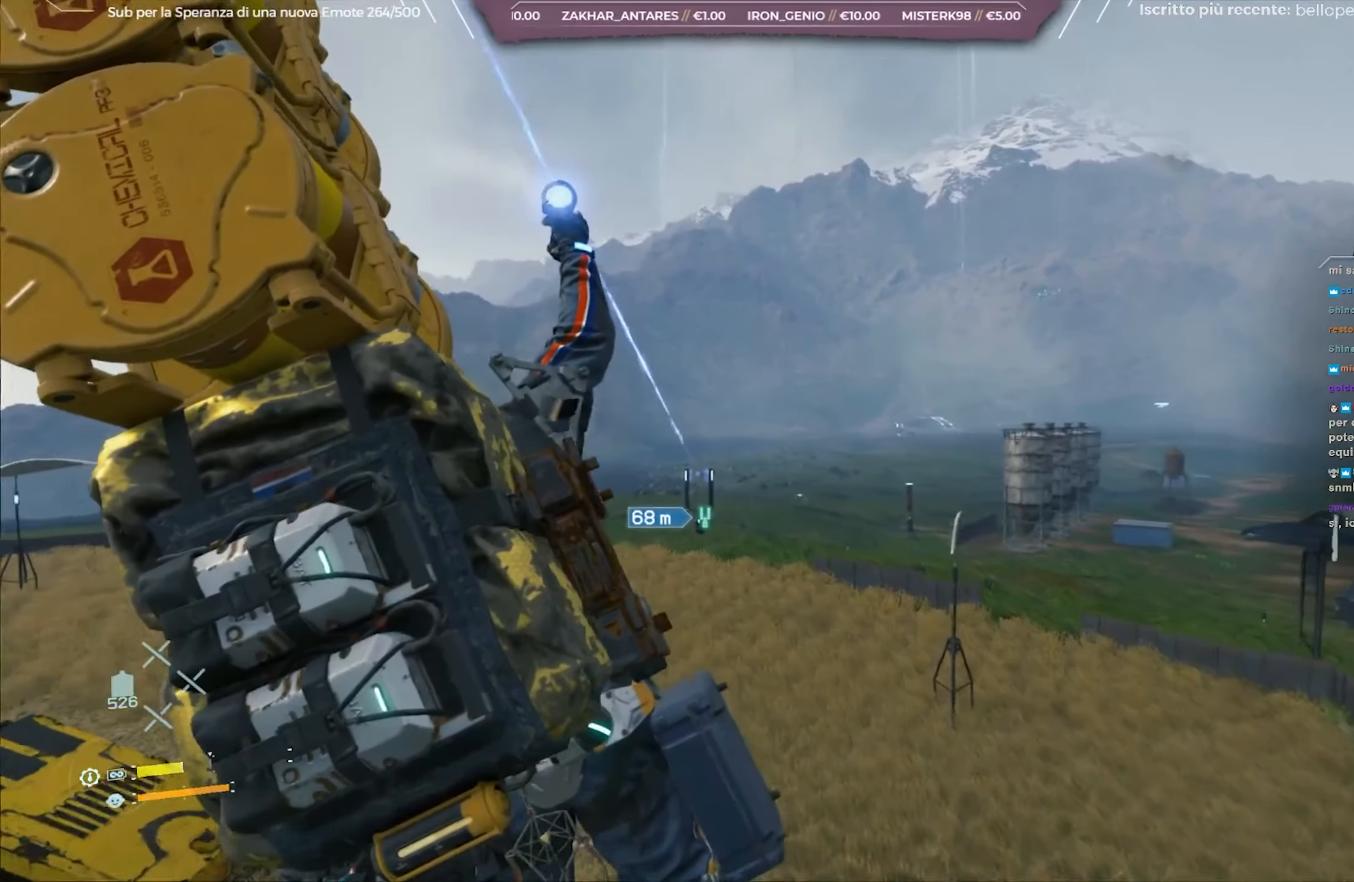
{"buttons": [], "left_stick": "center", "right_stick": "center", "events": []}
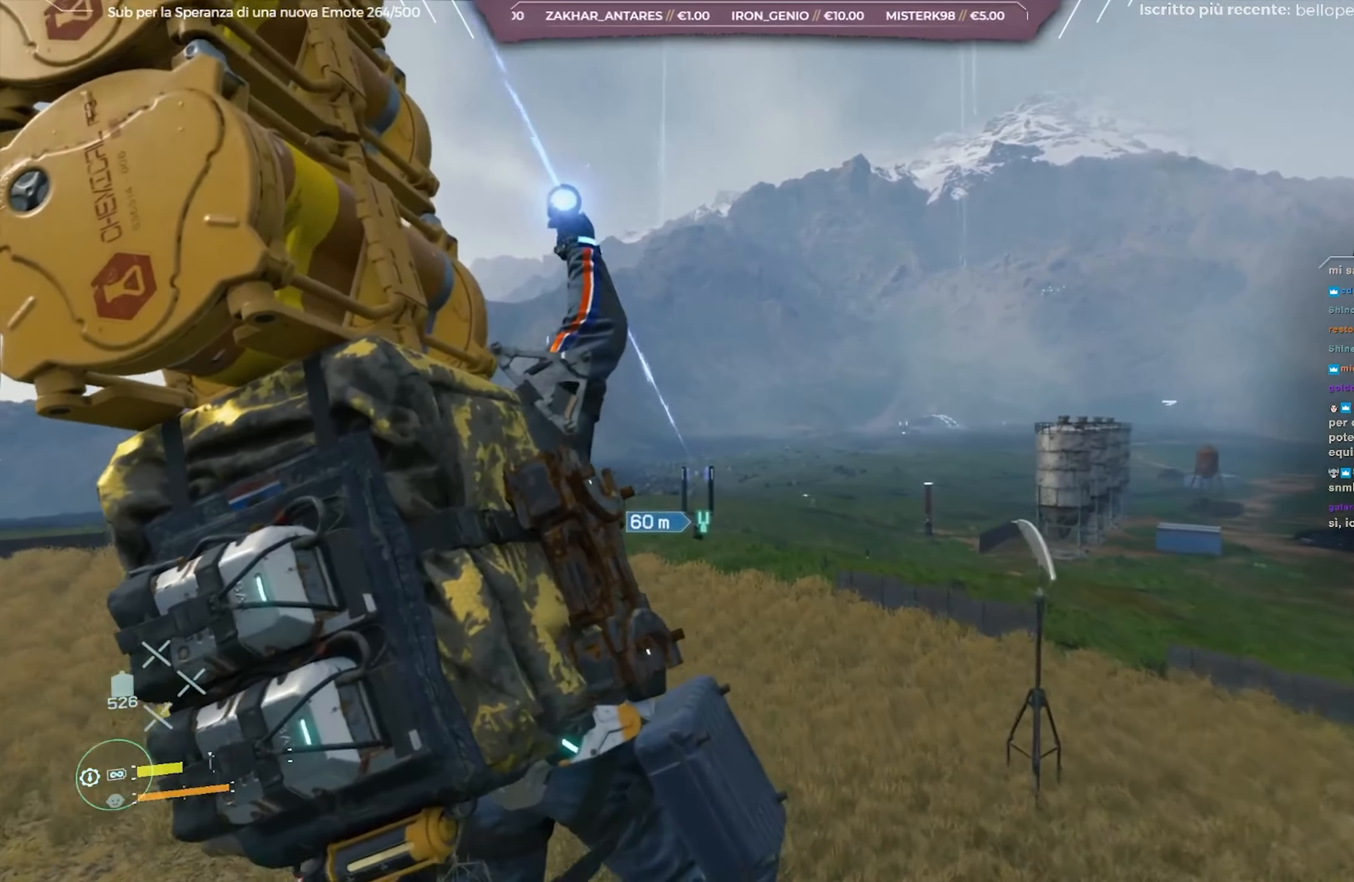
{"buttons": [], "left_stick": "center", "right_stick": "center", "events": []}
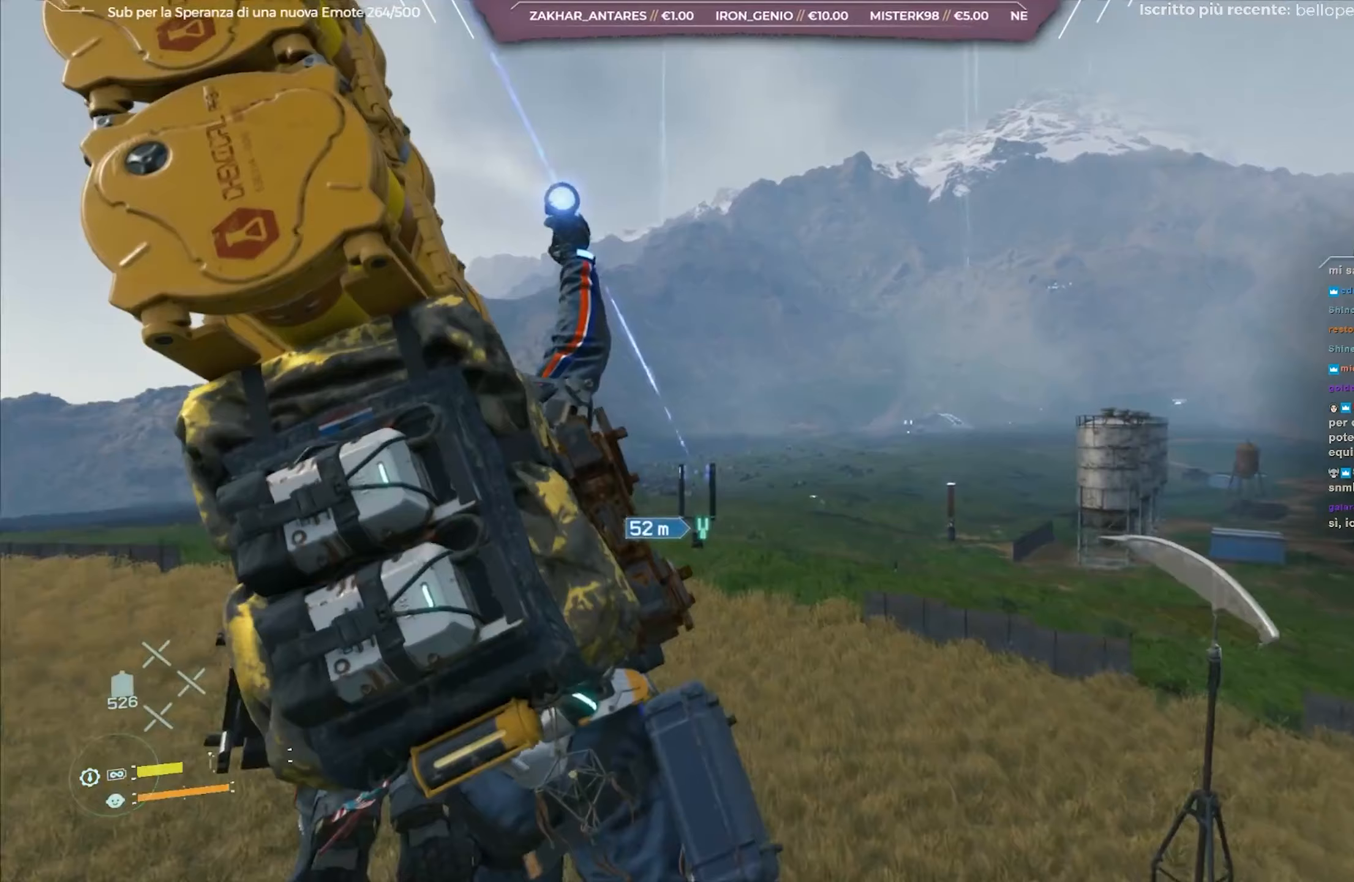
{"buttons": [], "left_stick": "center", "right_stick": "center", "events": []}
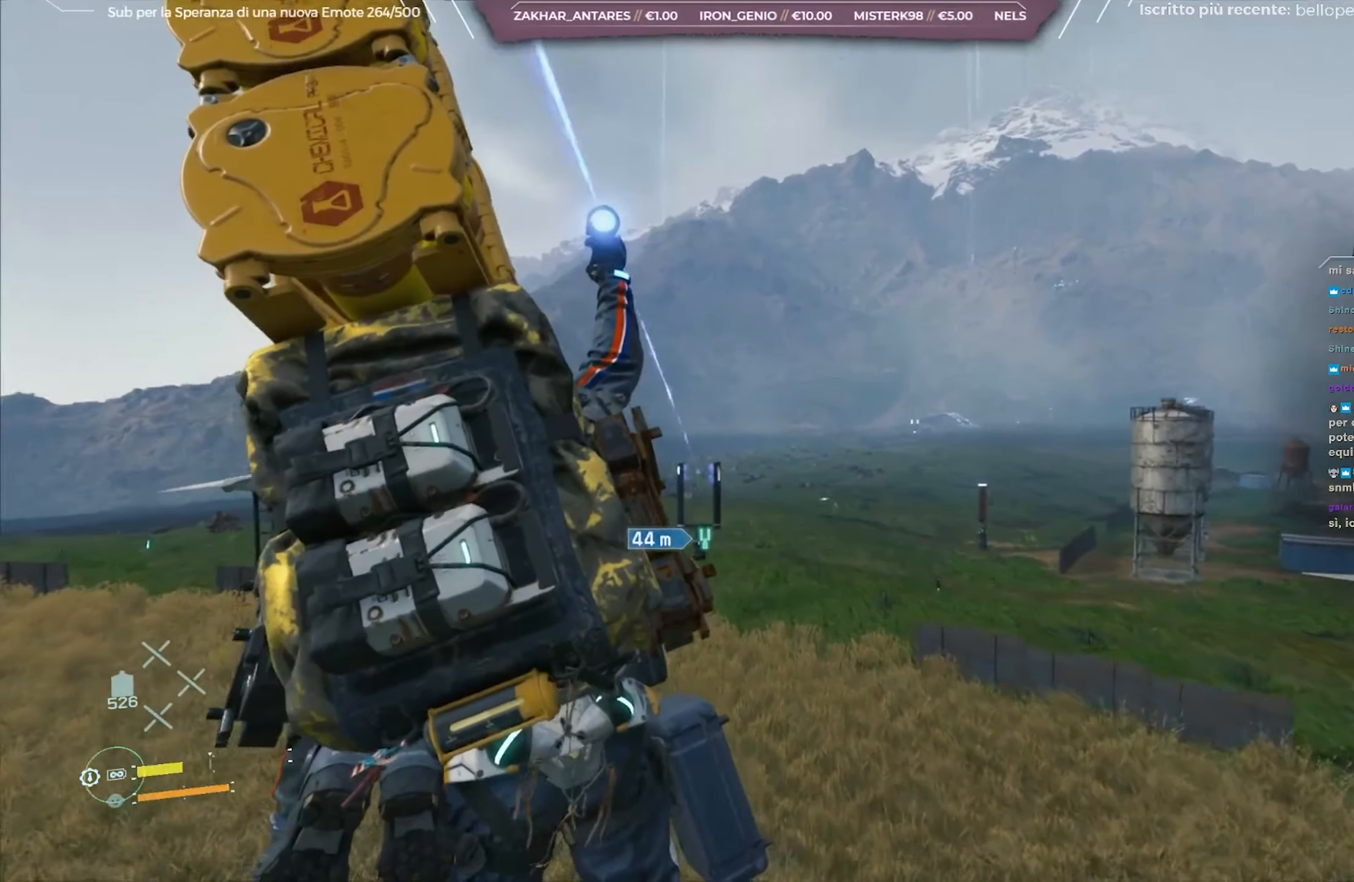
{"buttons": [], "left_stick": "center", "right_stick": "center", "events": []}
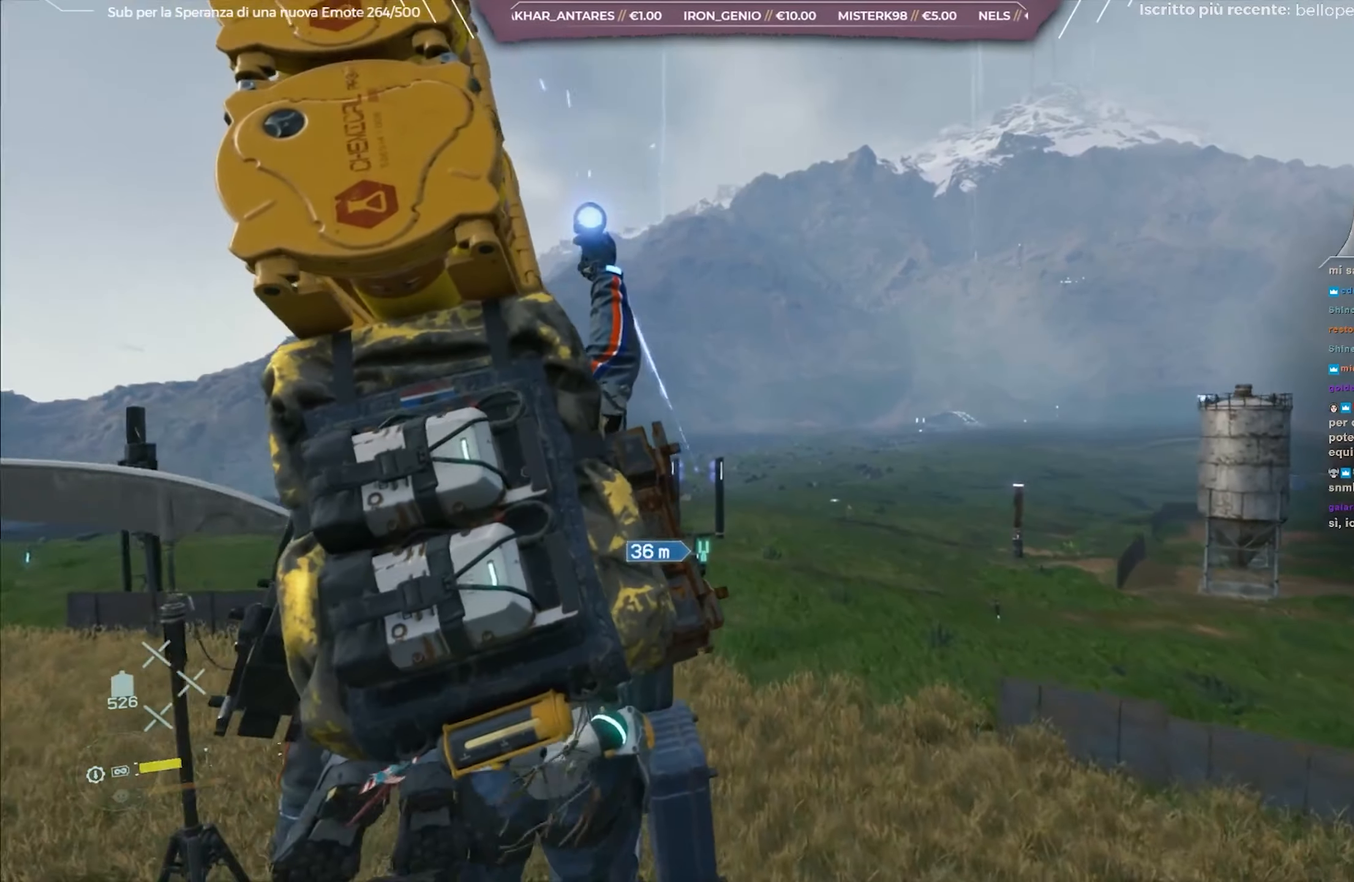
{"buttons": [], "left_stick": "center", "right_stick": "center", "events": []}
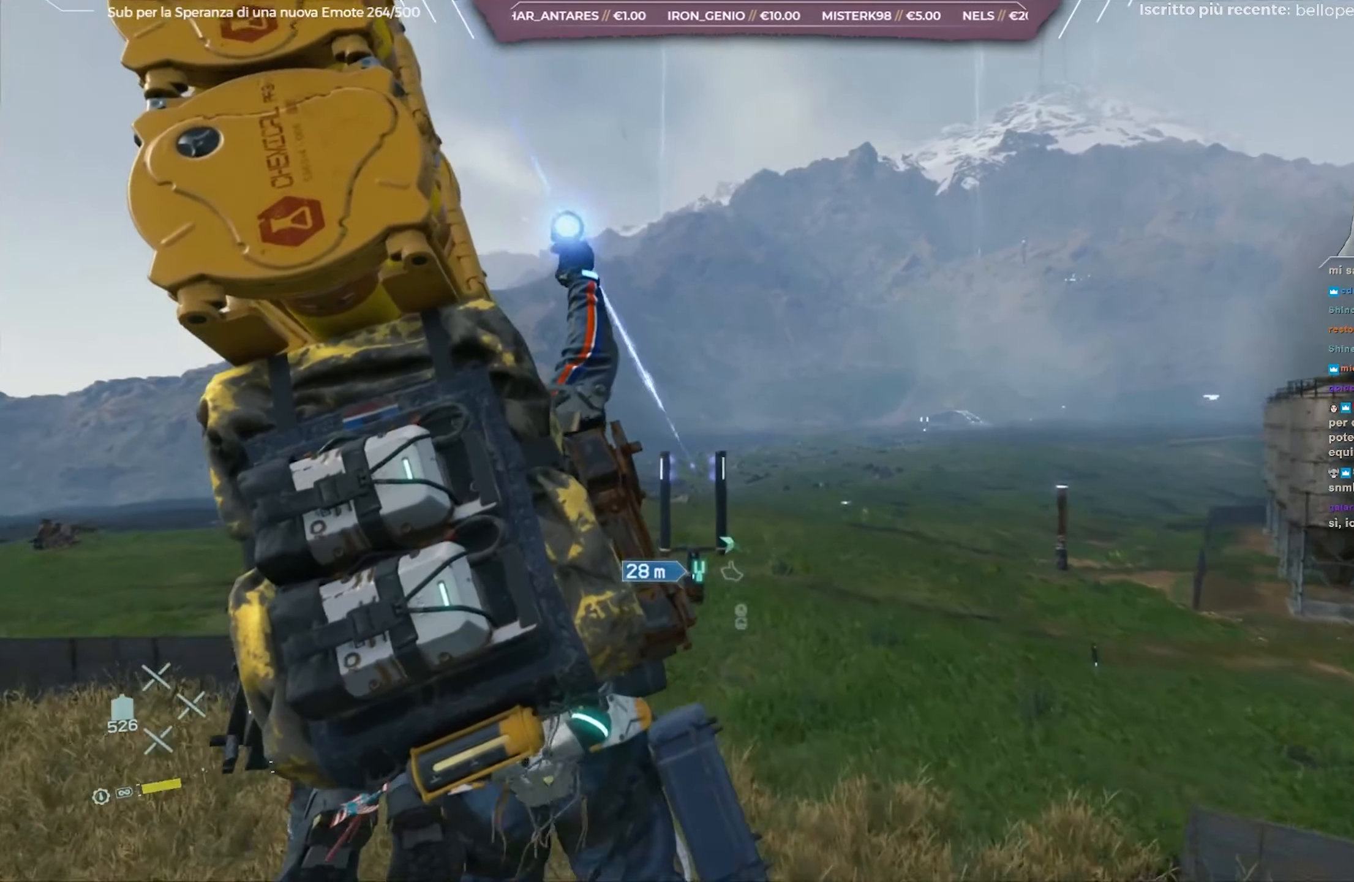
{"buttons": [], "left_stick": "center", "right_stick": "center", "events": []}
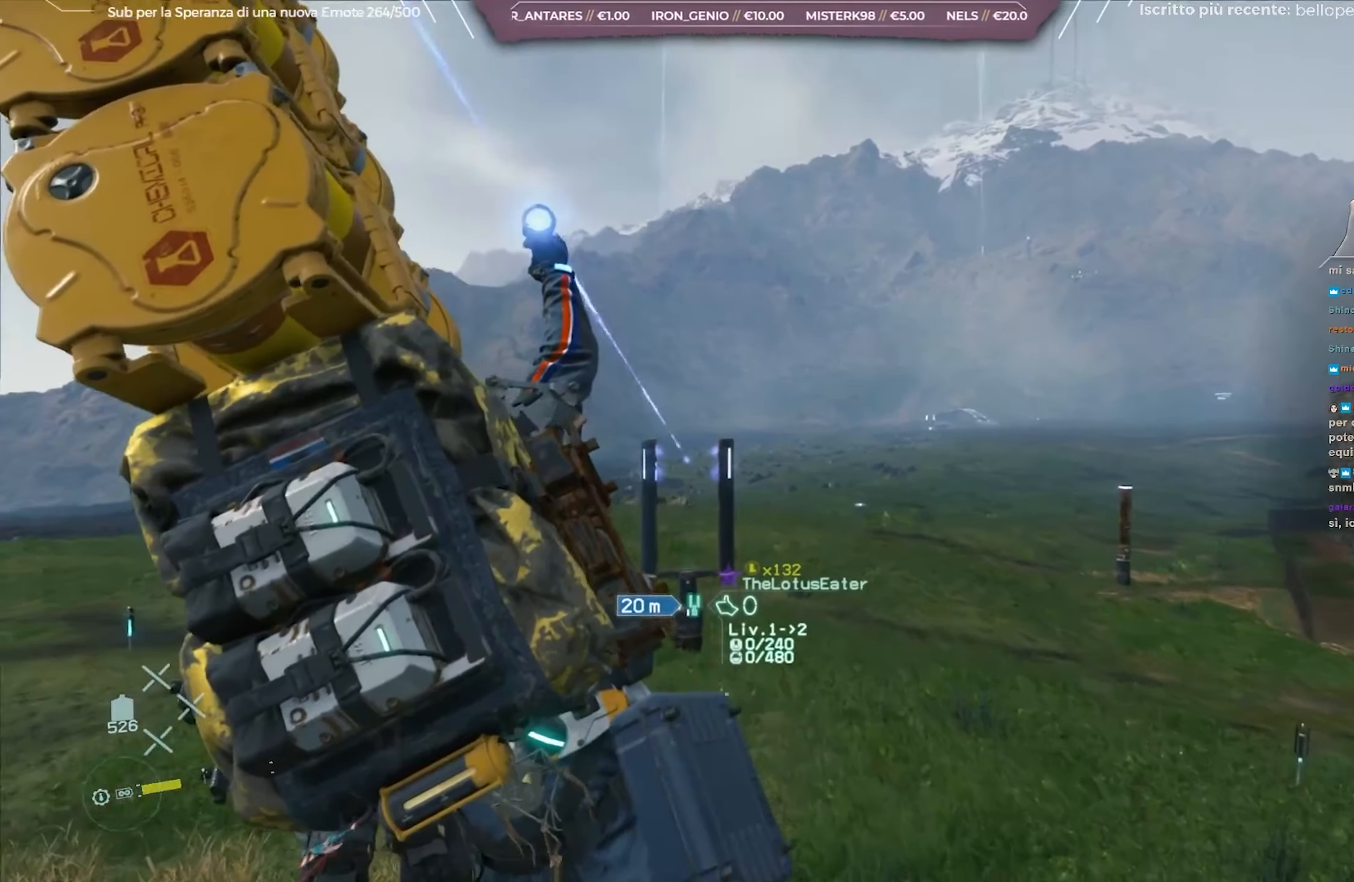
{"buttons": [], "left_stick": "center", "right_stick": "center", "events": []}
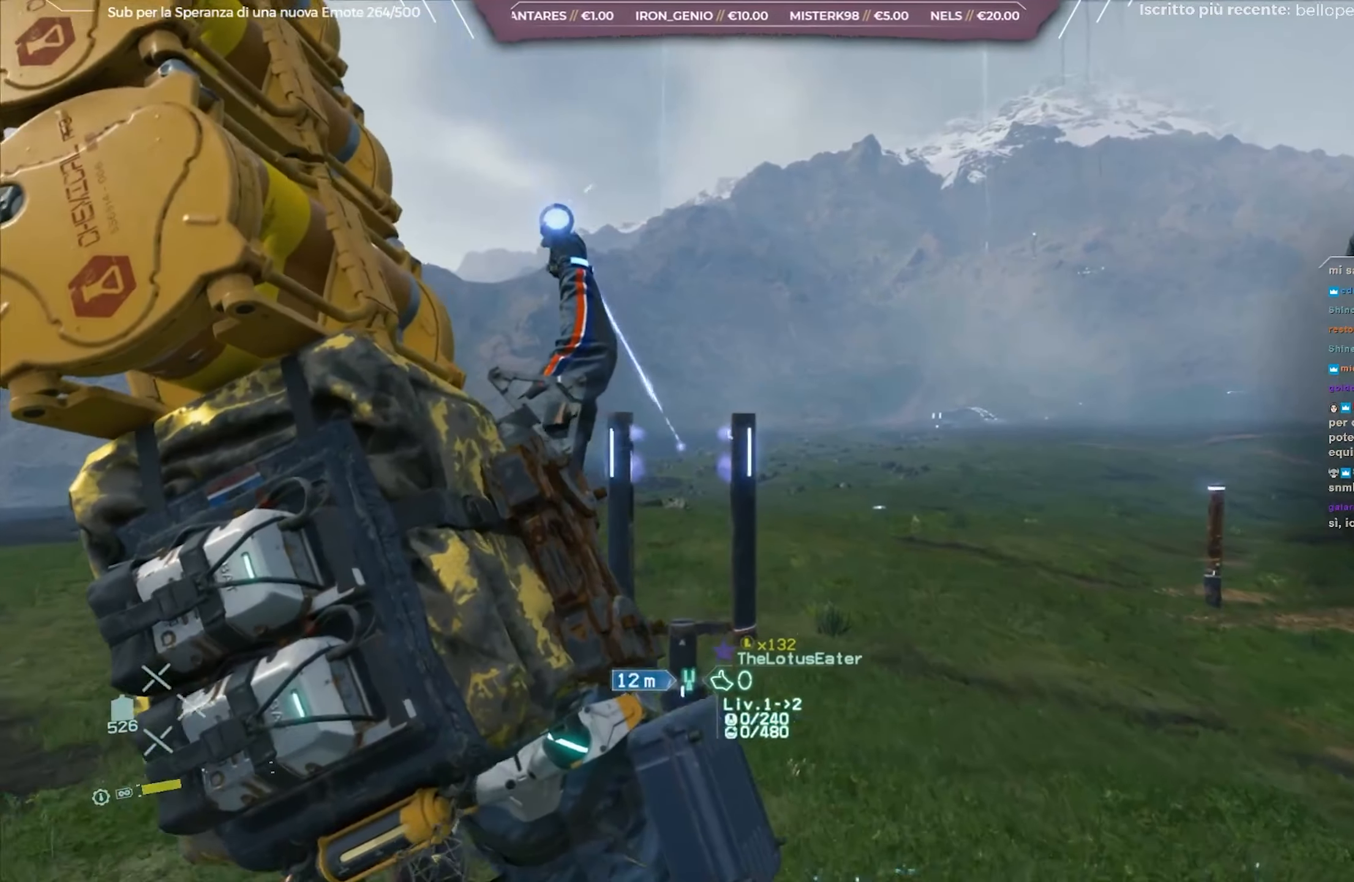
{"buttons": [], "left_stick": "center", "right_stick": "center", "events": []}
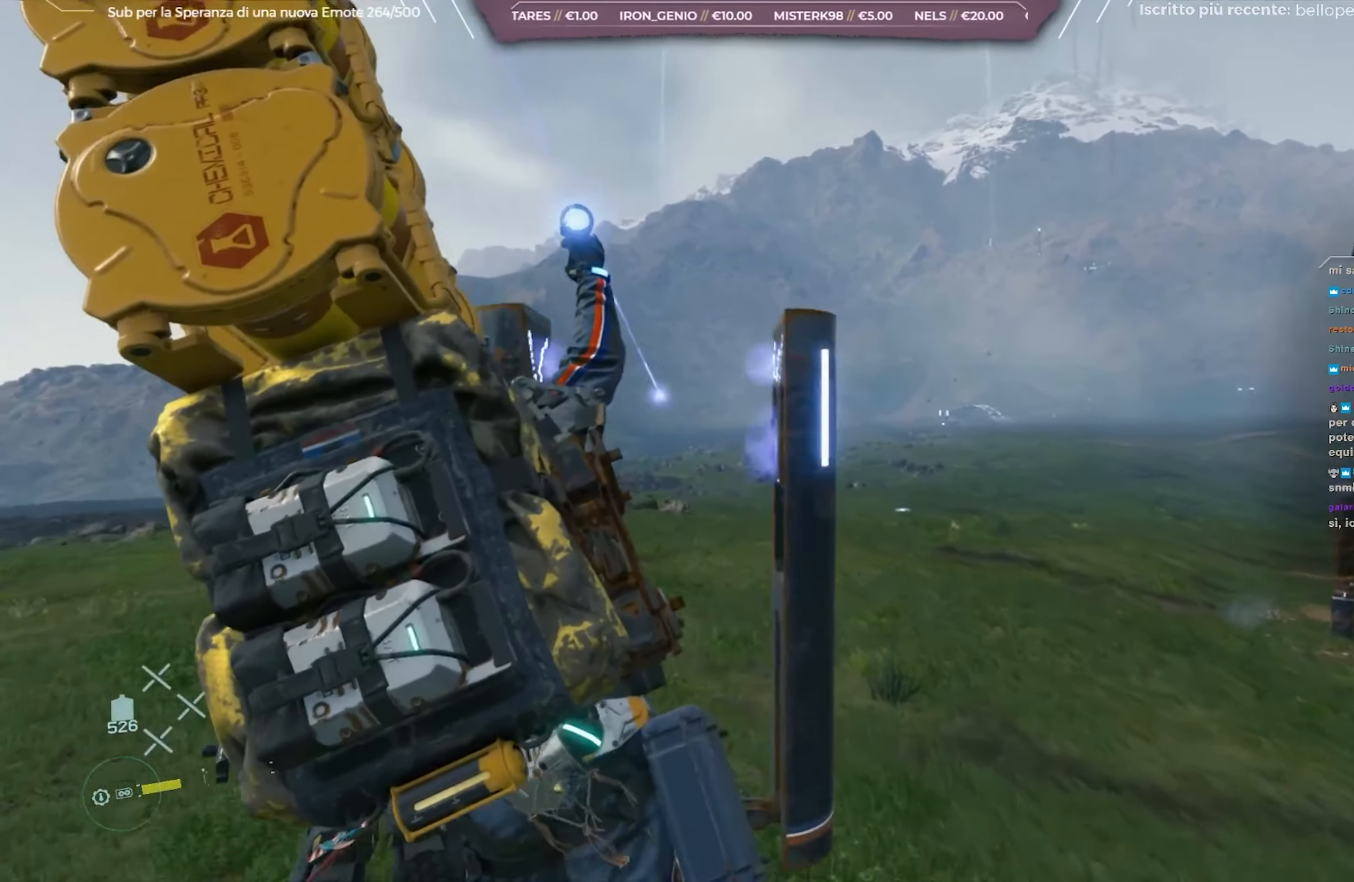
{"buttons": [], "left_stick": "center", "right_stick": "center", "events": [[50, "right_stick", "up"], [200, "right_stick", "center"]]}
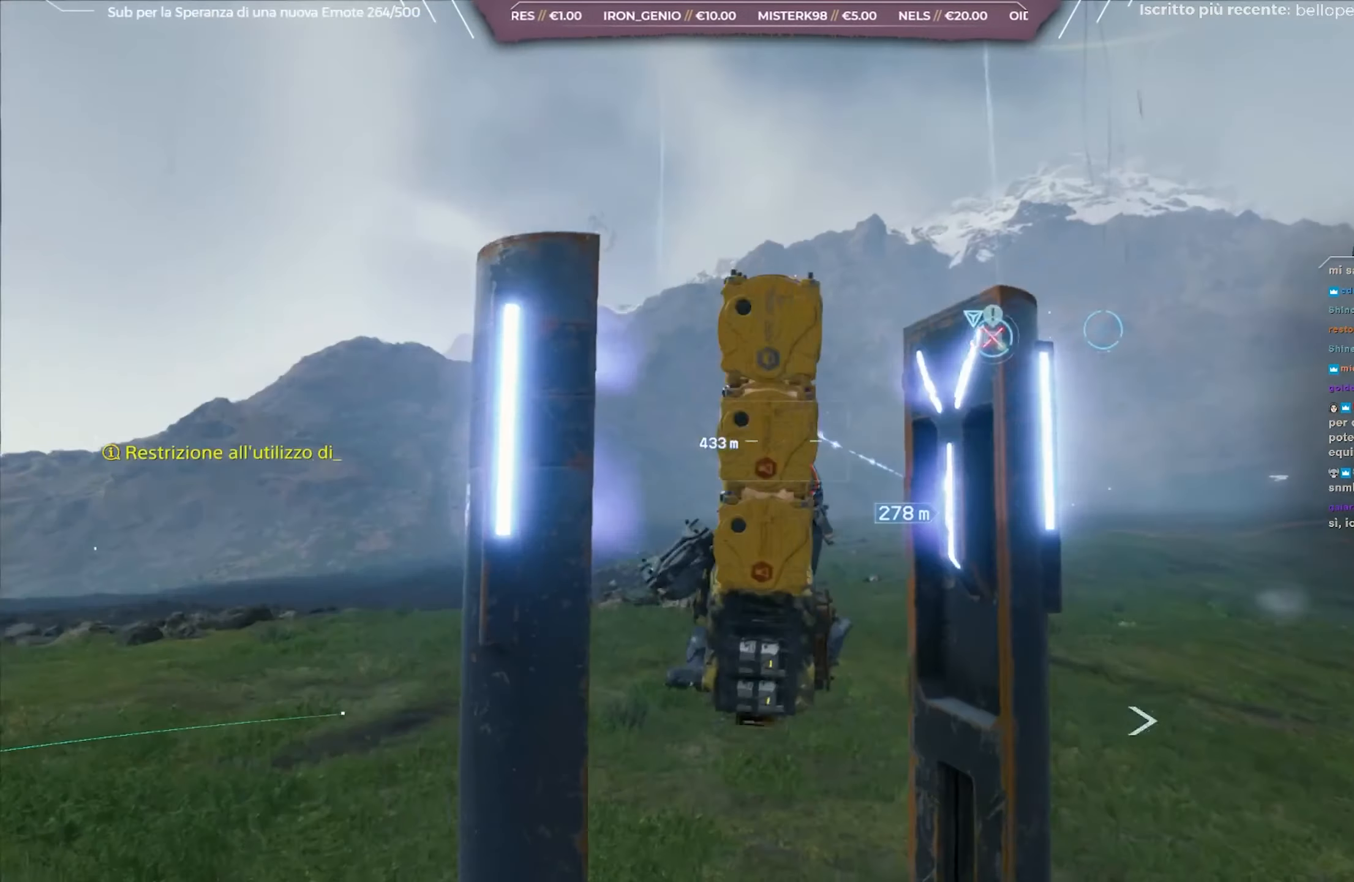
{"buttons": [], "left_stick": "center", "right_stick": "center", "events": []}
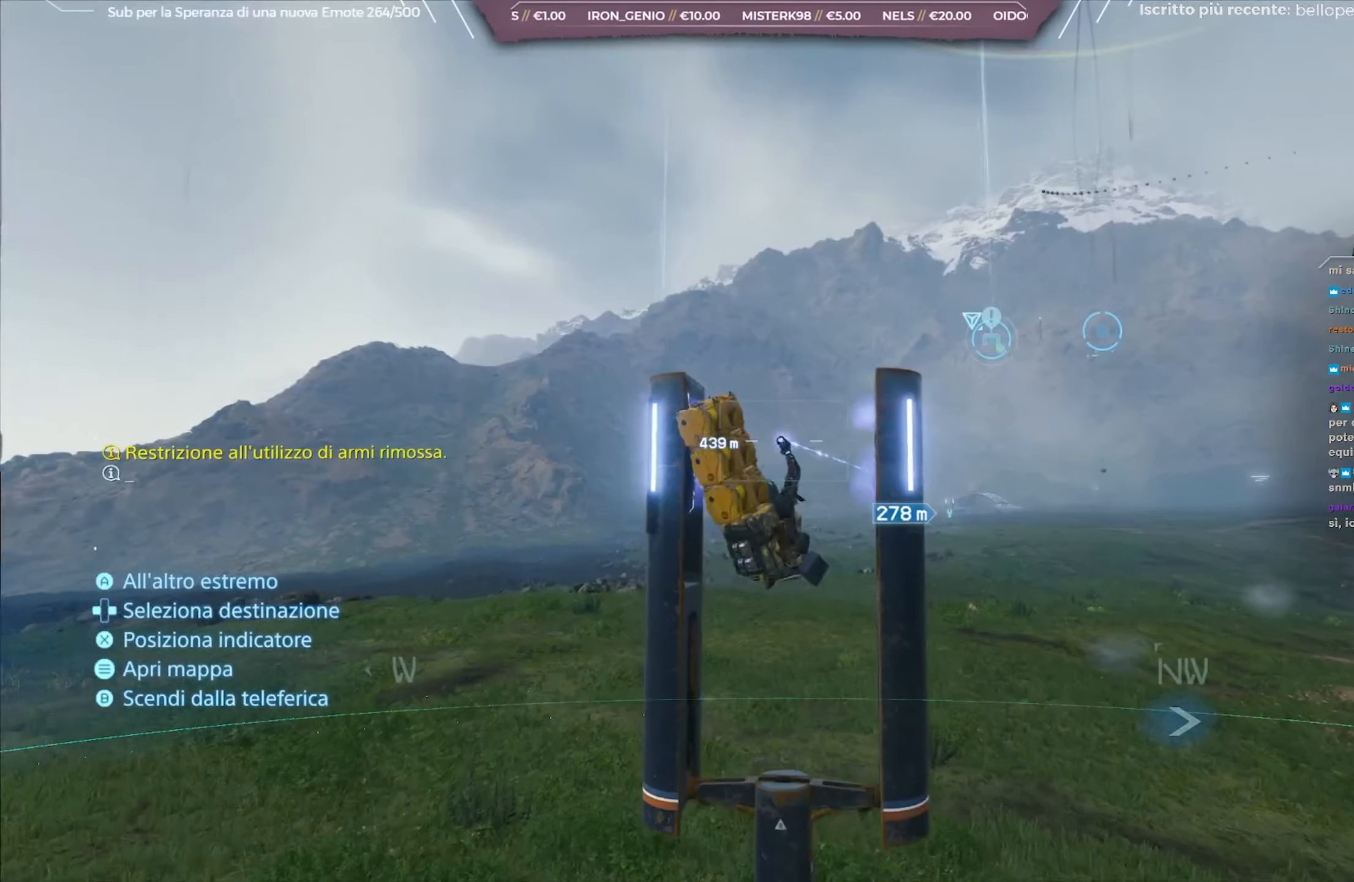
{"buttons": [], "left_stick": "center", "right_stick": "center", "events": [[117, "right_stick", "down-right"], [300, "DPAD_RIGHT", "down"], [317, "right_stick", "center"], [417, "DPAD_RIGHT", "up"]]}
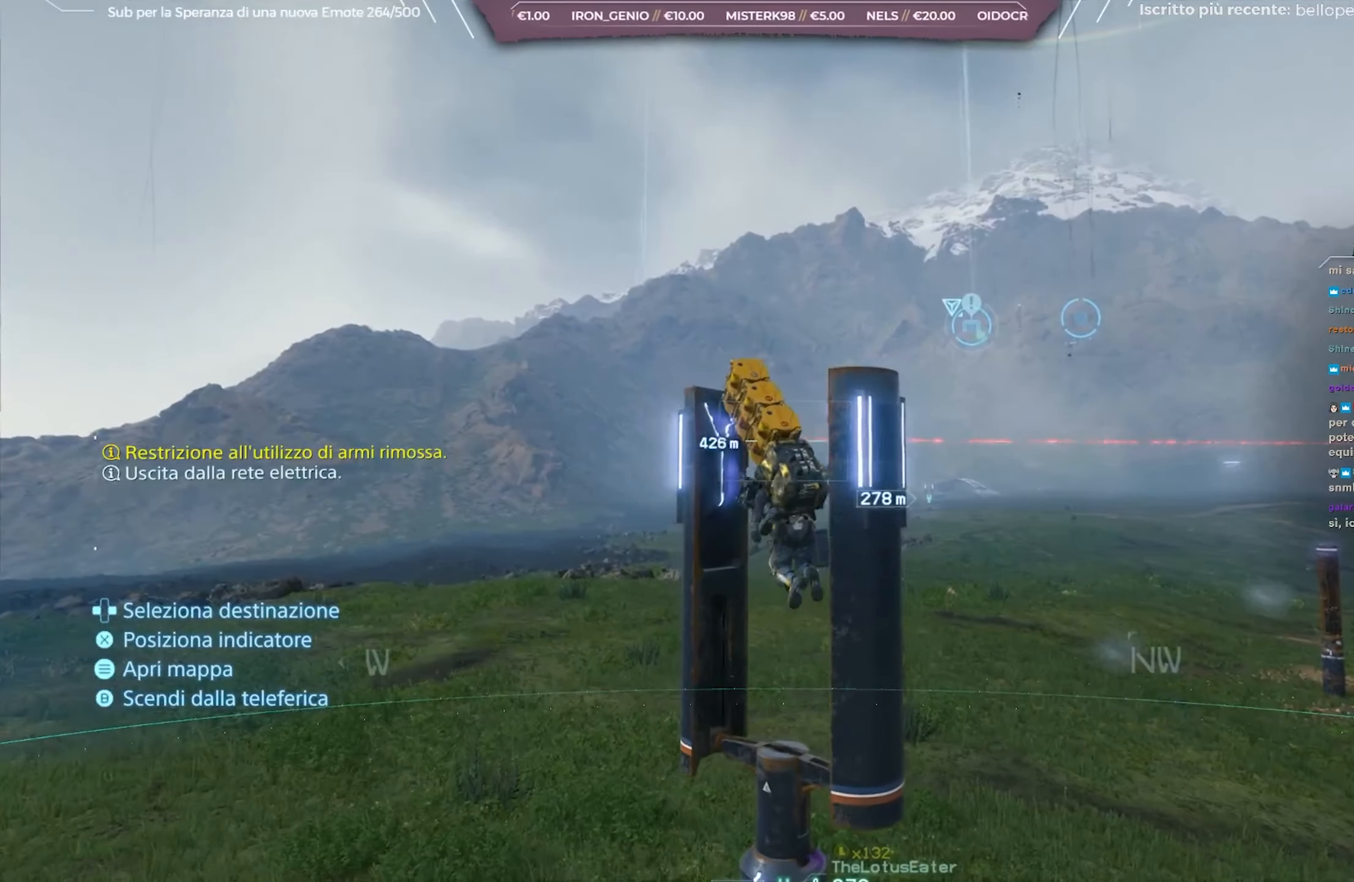
{"buttons": [], "left_stick": "center", "right_stick": "center", "events": [[250, "DPAD_RIGHT", "down"], [383, "DPAD_RIGHT", "up"]]}
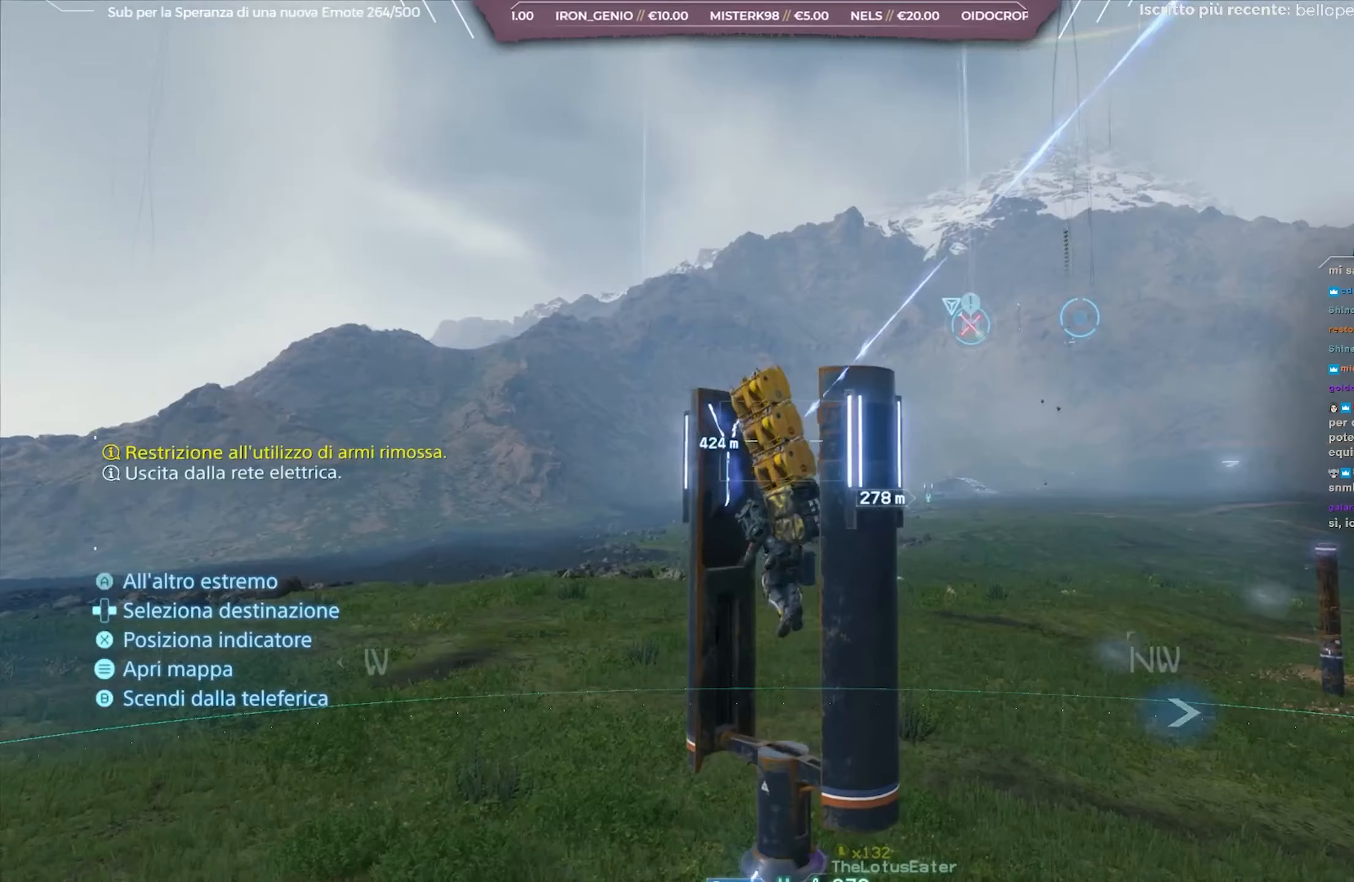
{"buttons": [], "left_stick": "center", "right_stick": "center", "events": [[117, "DPAD_RIGHT", "down"], [217, "DPAD_RIGHT", "up"]]}
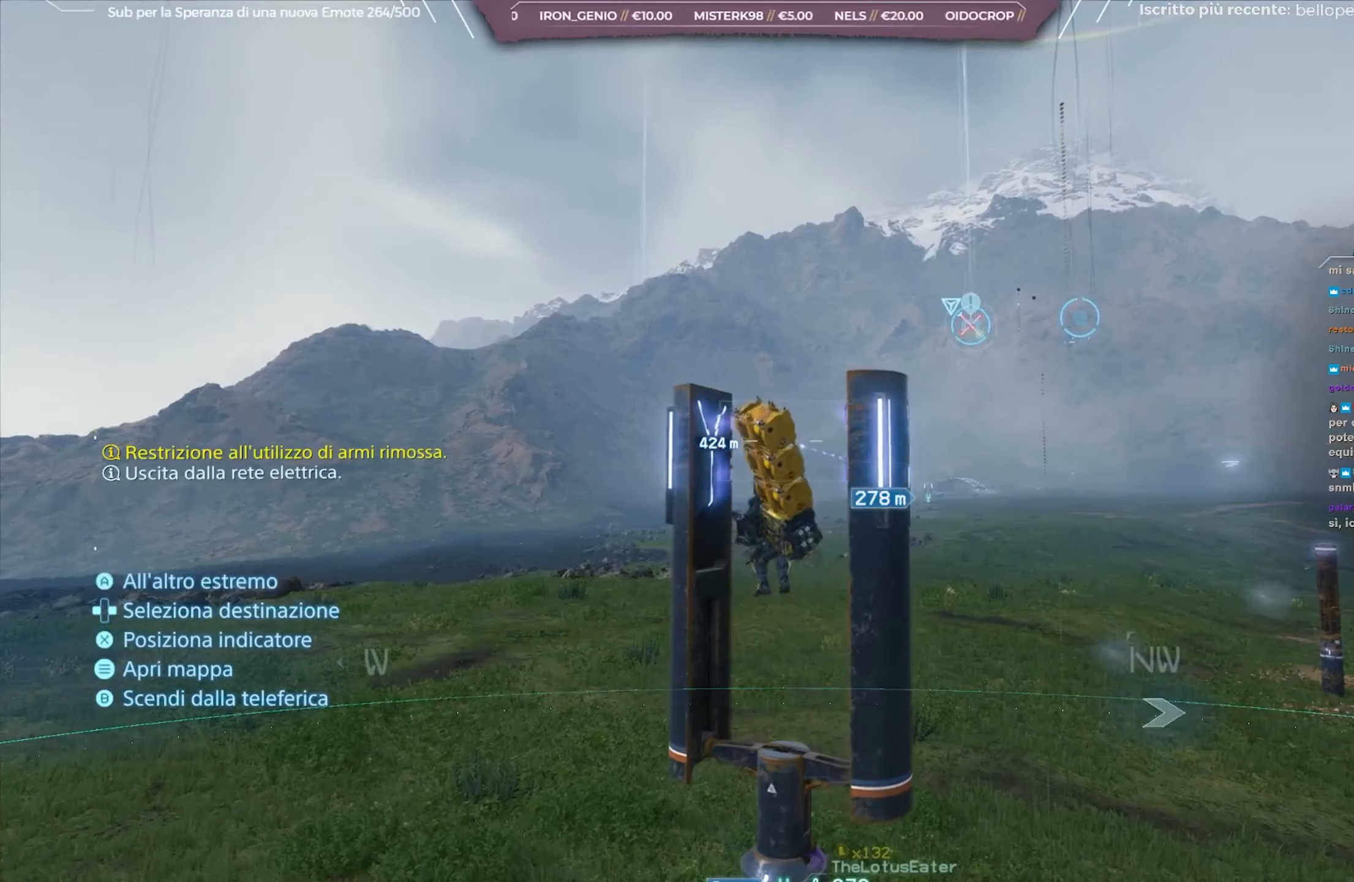
{"buttons": [], "left_stick": "center", "right_stick": "center", "events": [[383, "A", "down"], [500, "A", "up"]]}
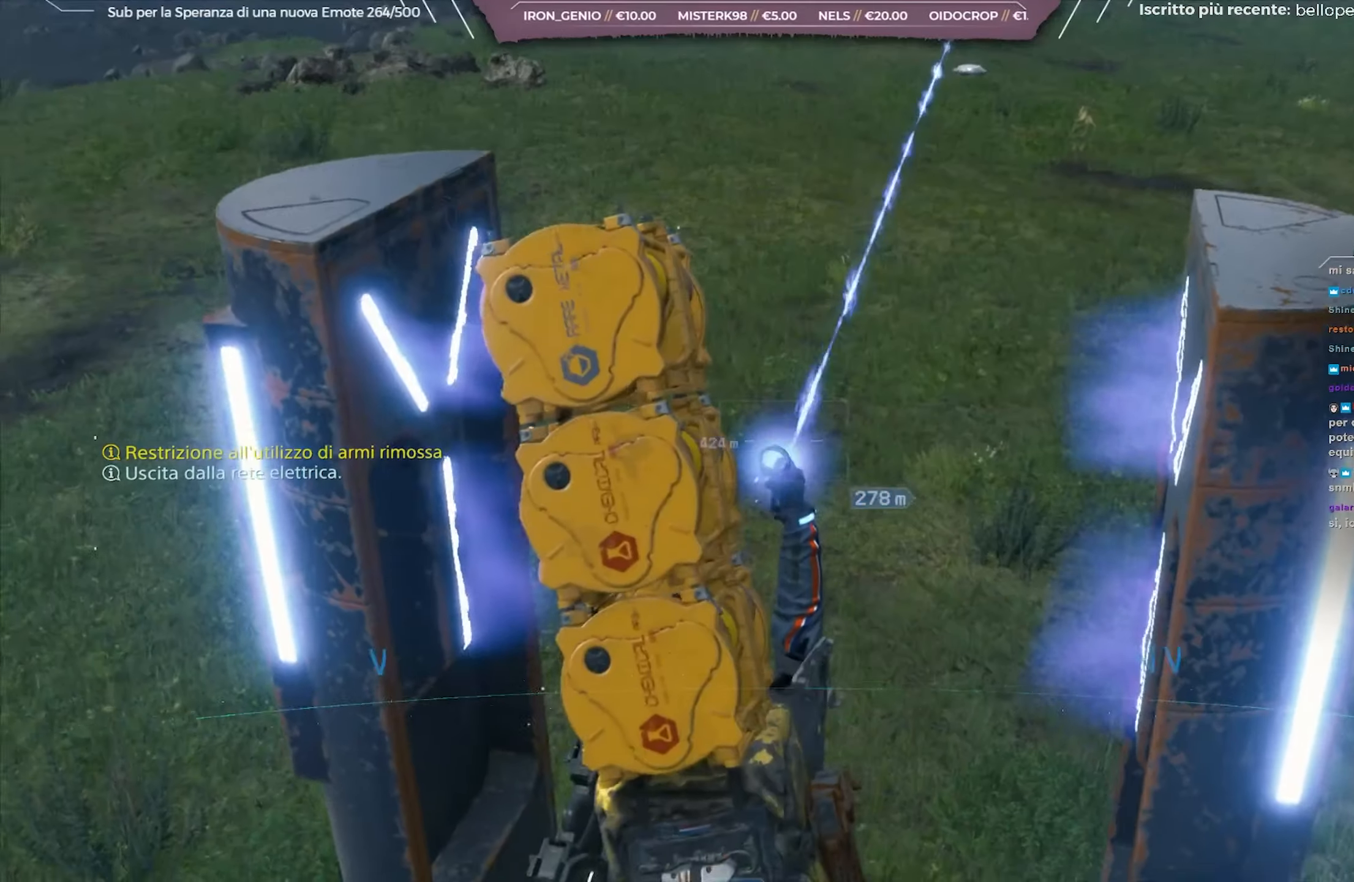
{"buttons": [], "left_stick": "center", "right_stick": "center", "events": [[67, "A", "down"], [150, "A", "up"]]}
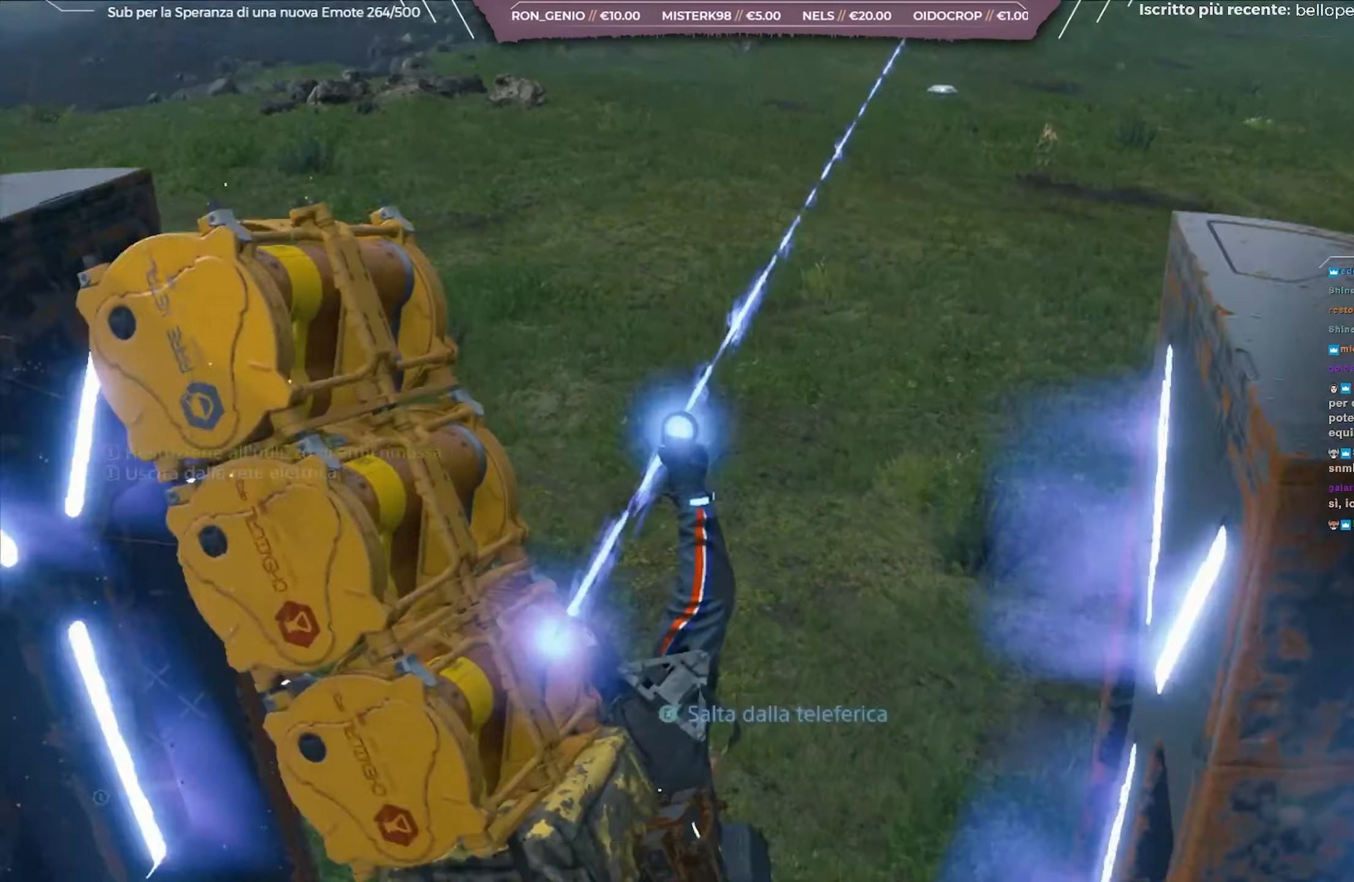
{"buttons": [], "left_stick": "center", "right_stick": "center", "events": []}
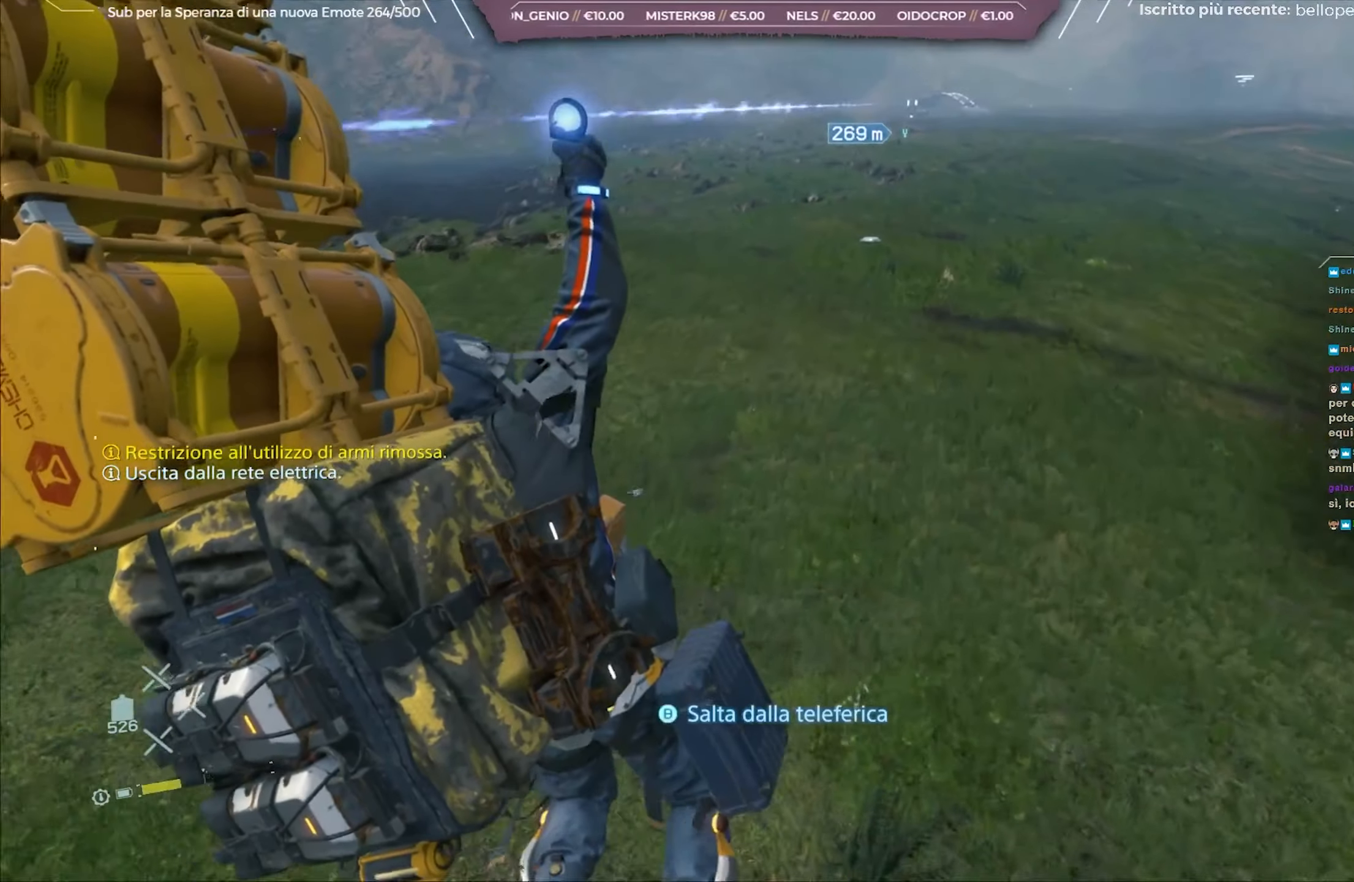
{"buttons": [], "left_stick": "center", "right_stick": "center", "events": []}
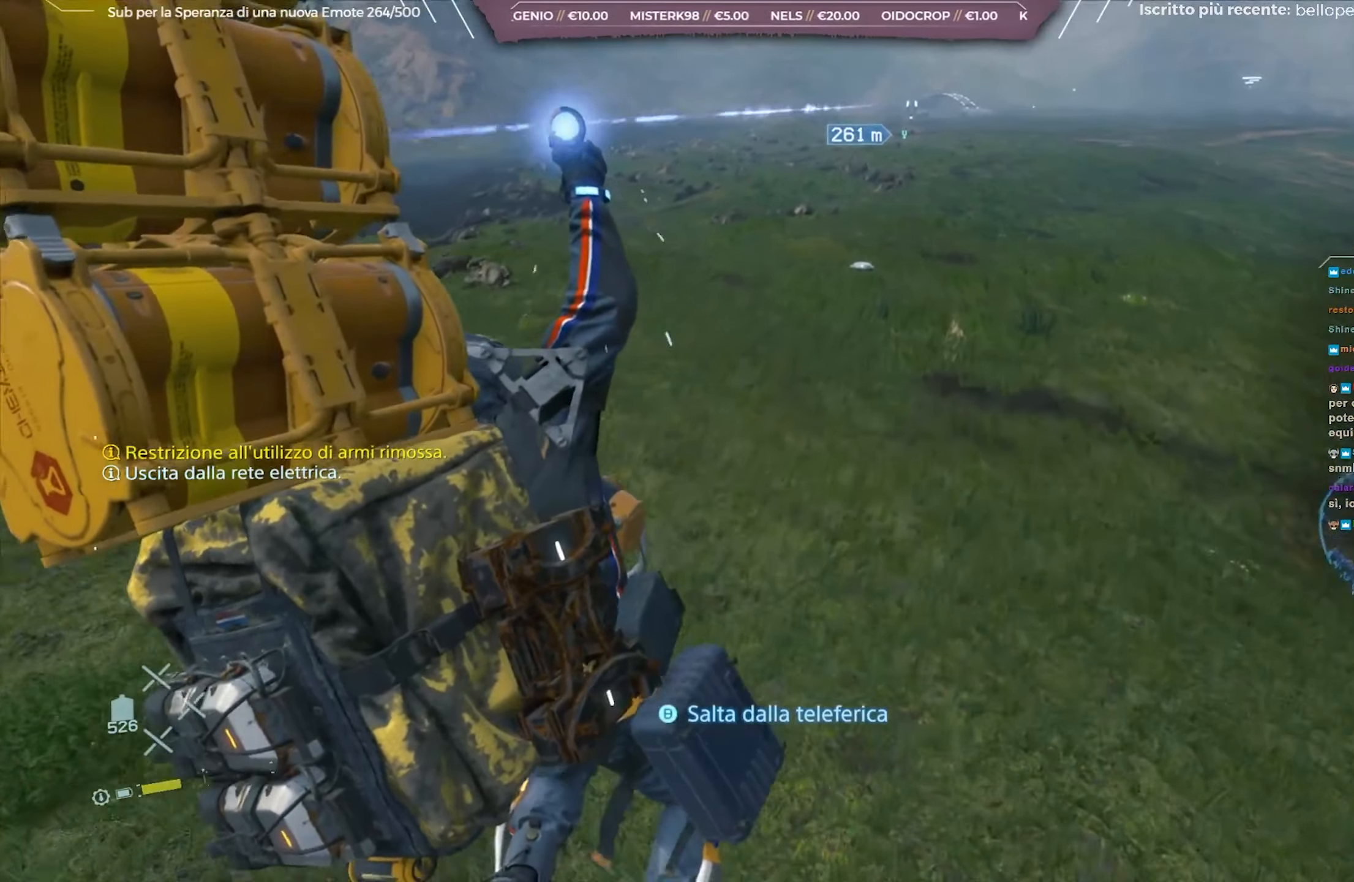
{"buttons": [], "left_stick": "center", "right_stick": "center", "events": []}
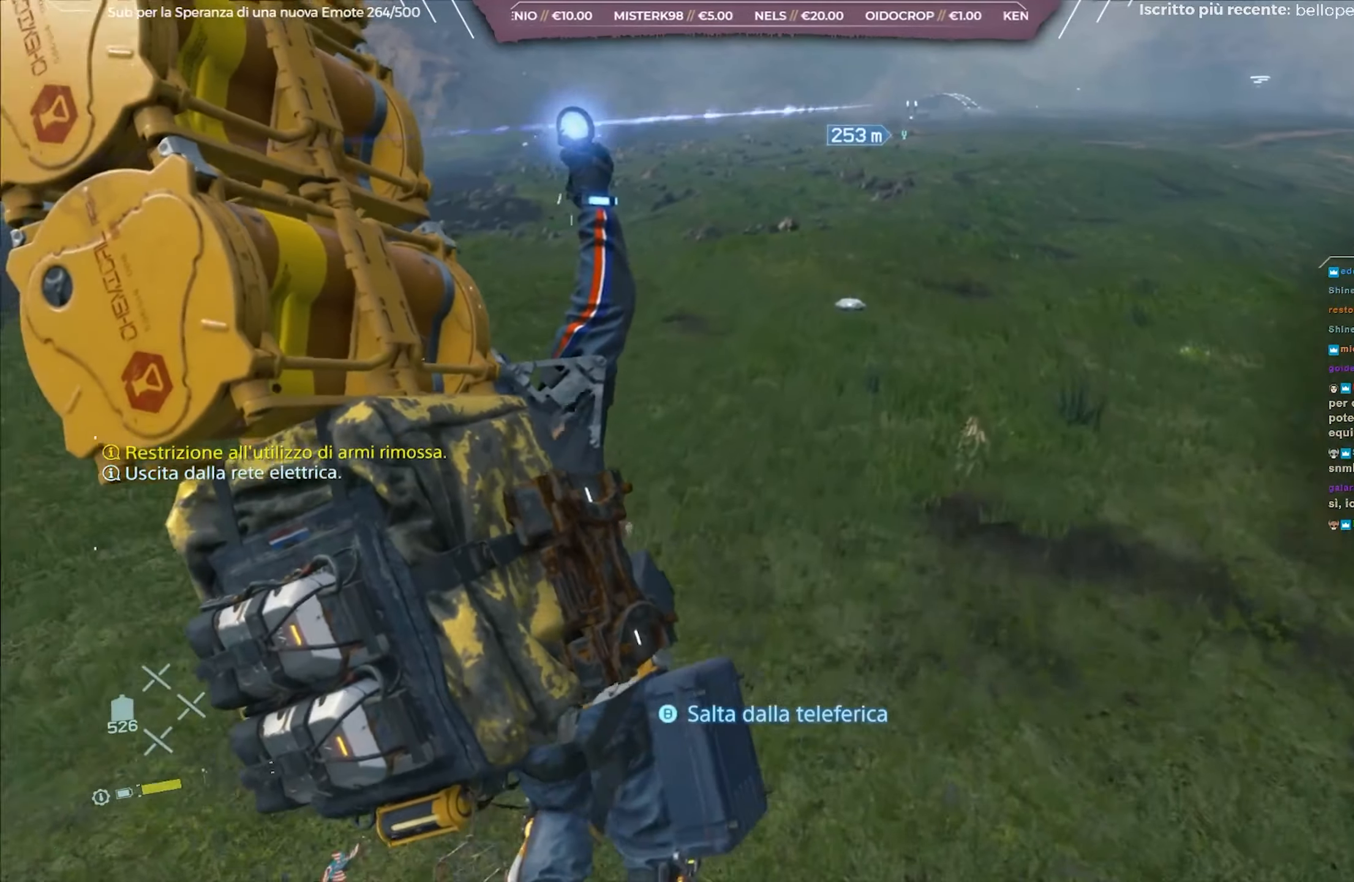
{"buttons": [], "left_stick": "center", "right_stick": "center", "events": []}
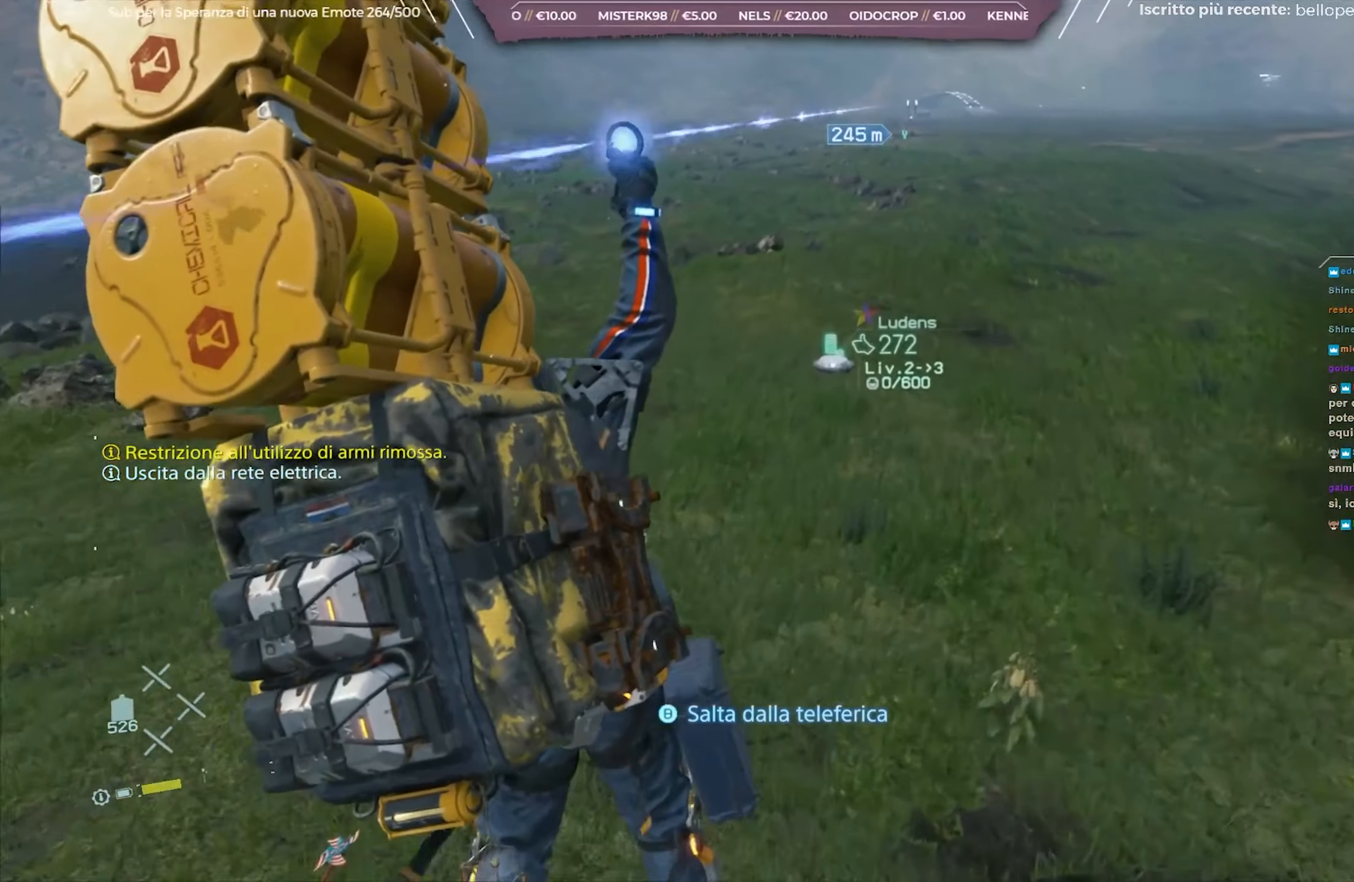
{"buttons": [], "left_stick": "center", "right_stick": "center", "events": []}
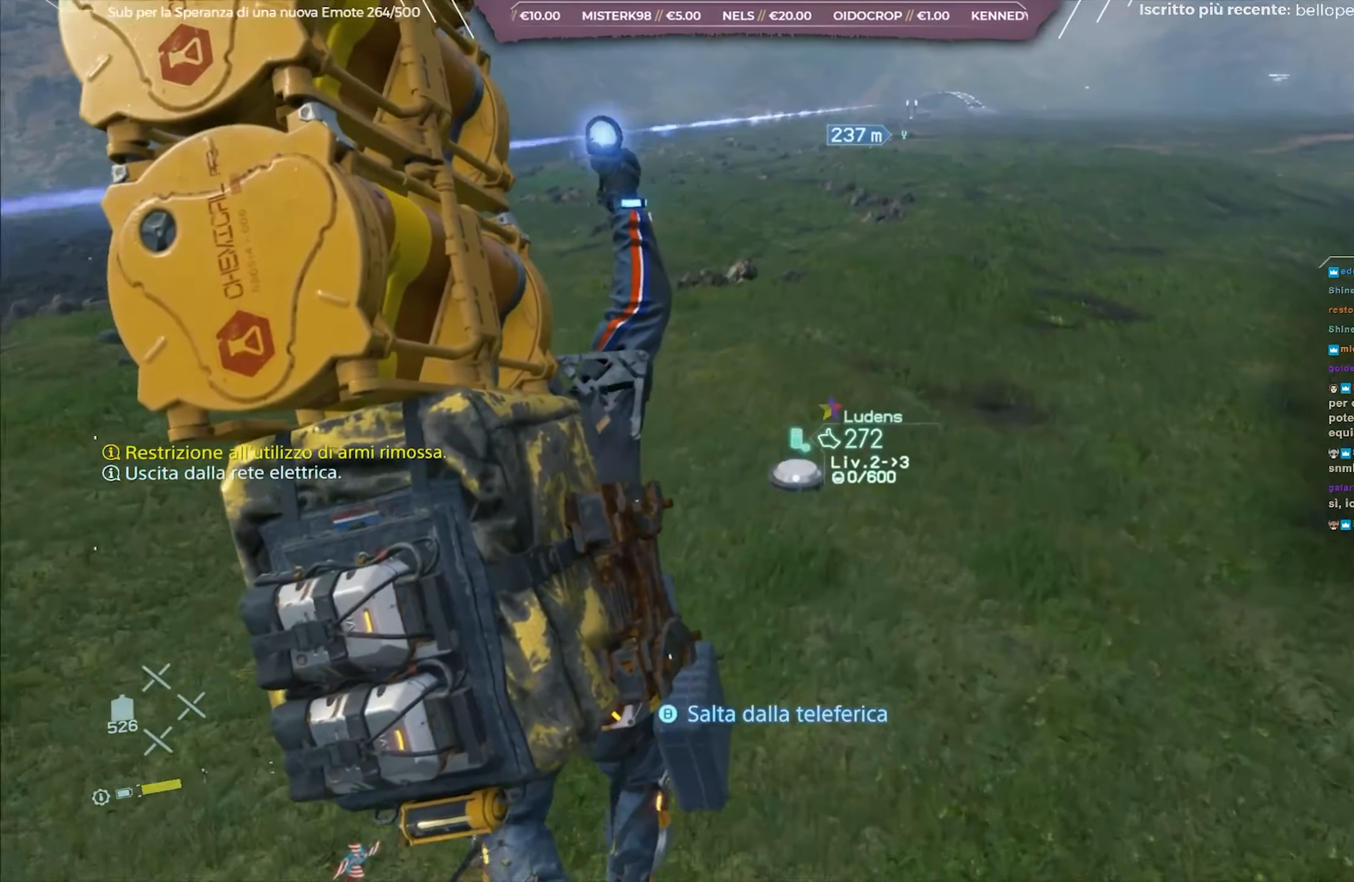
{"buttons": [], "left_stick": "center", "right_stick": "center", "events": [[300, "right_stick", "up"], [500, "right_stick", "center"]]}
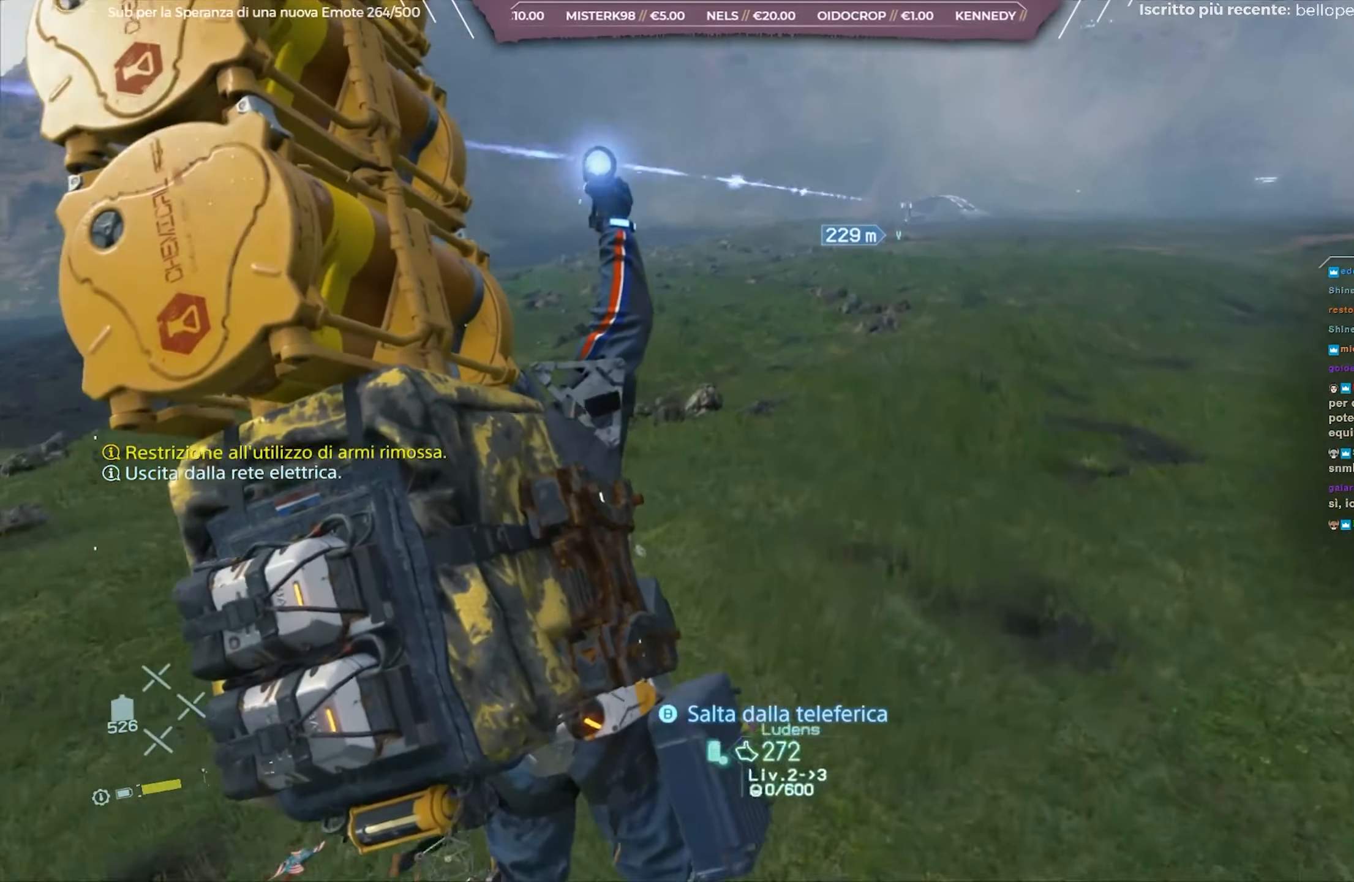
{"buttons": [], "left_stick": "center", "right_stick": "center", "events": [[233, "right_stick", "up-left"], [417, "right_stick", "center"]]}
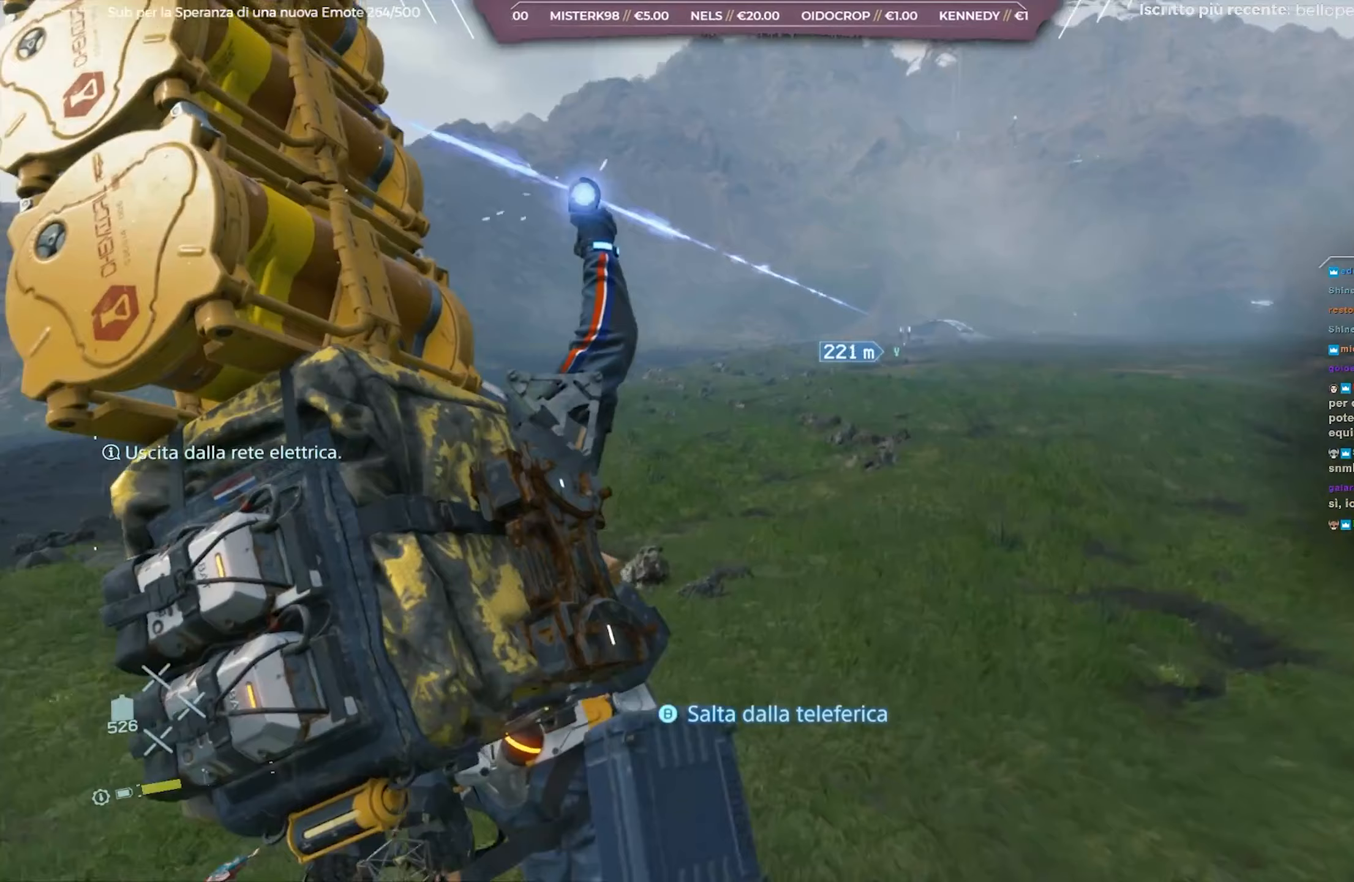
{"buttons": [], "left_stick": "center", "right_stick": "center", "events": []}
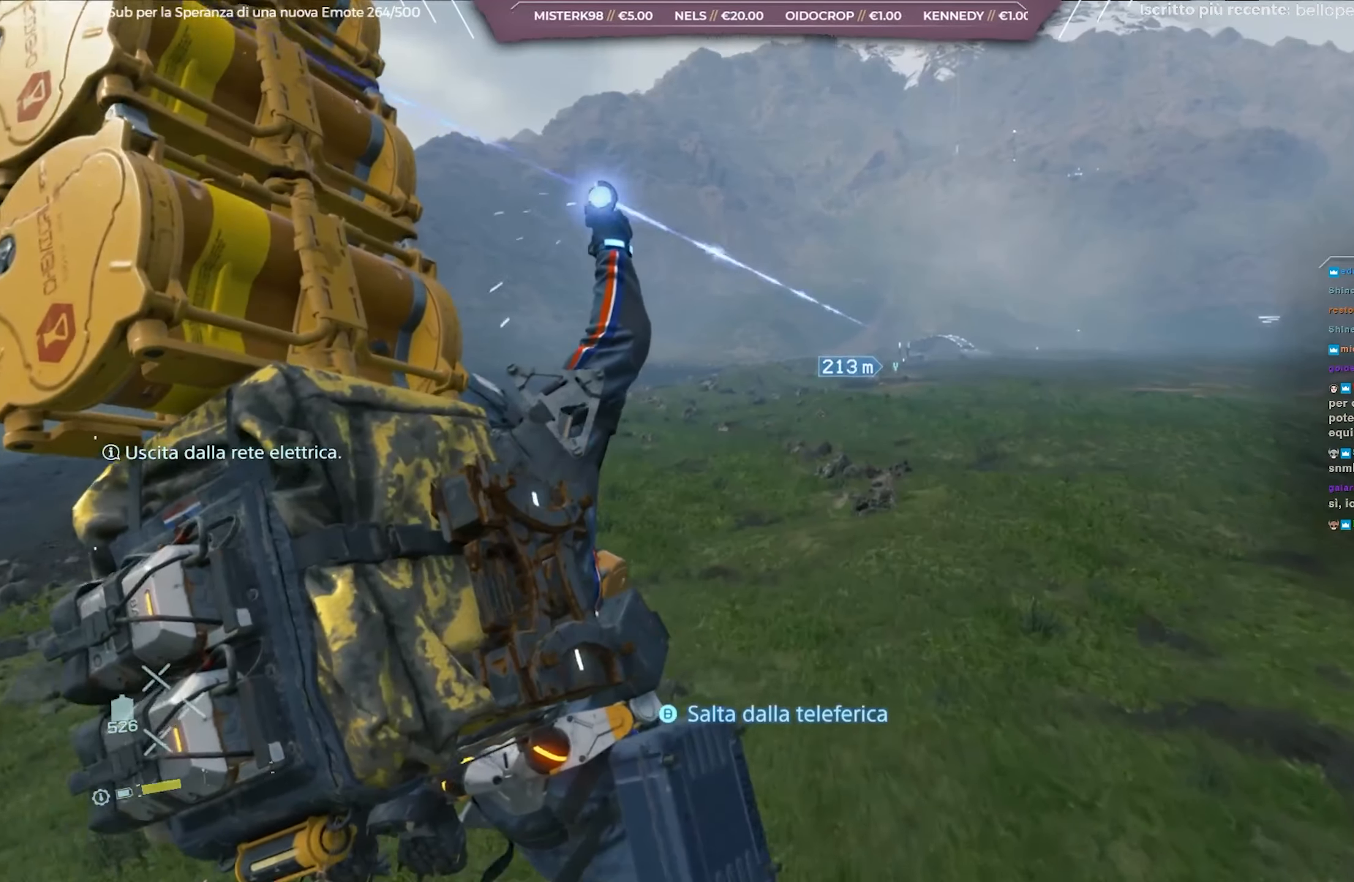
{"buttons": [], "left_stick": "center", "right_stick": "up-left", "events": [[100, "right_stick", "up"], [300, "right_stick", "center"], [417, "right_stick", "up-left"]]}
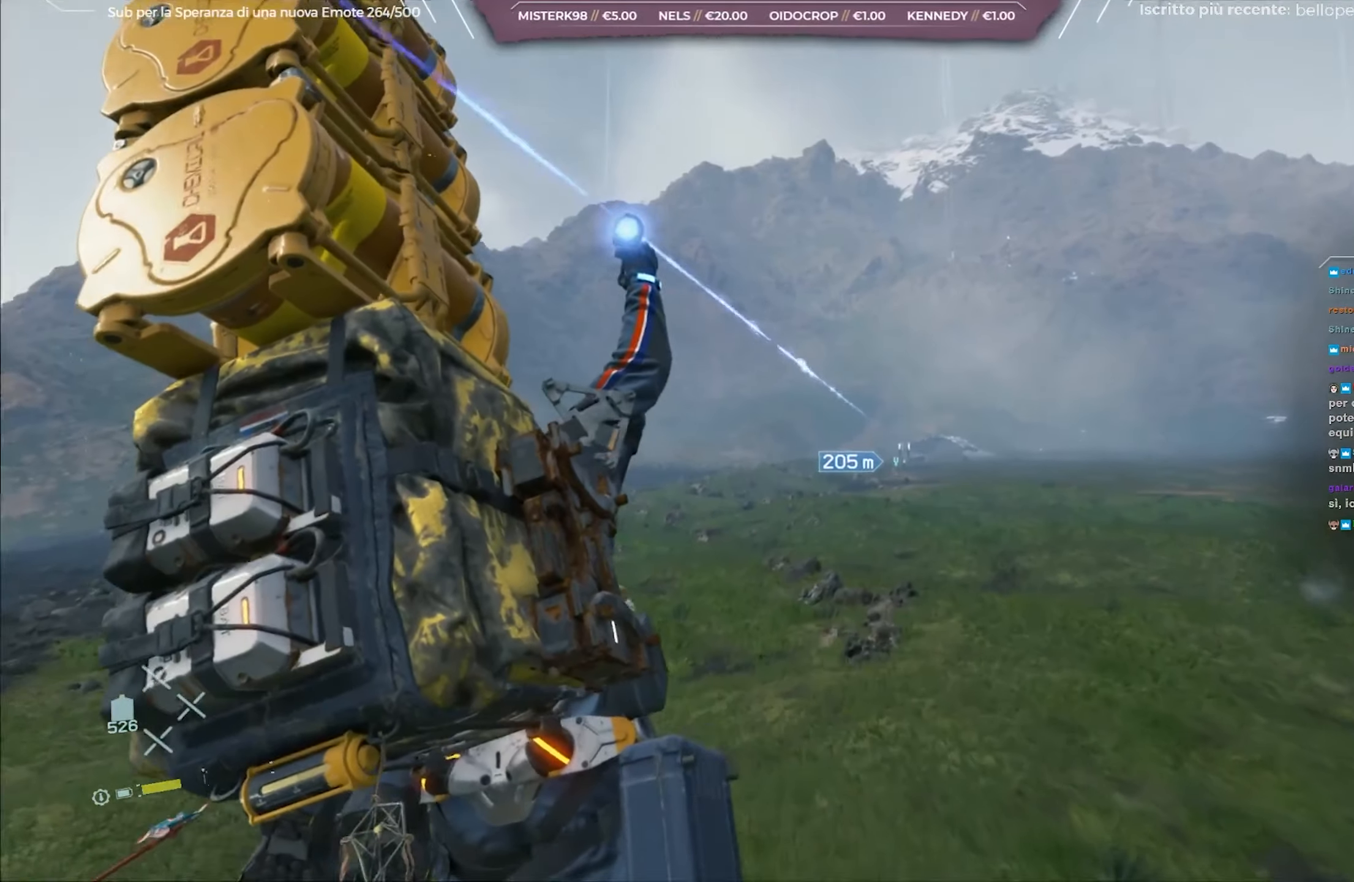
{"buttons": [], "left_stick": "center", "right_stick": "center", "events": [[100, "right_stick", "center"]]}
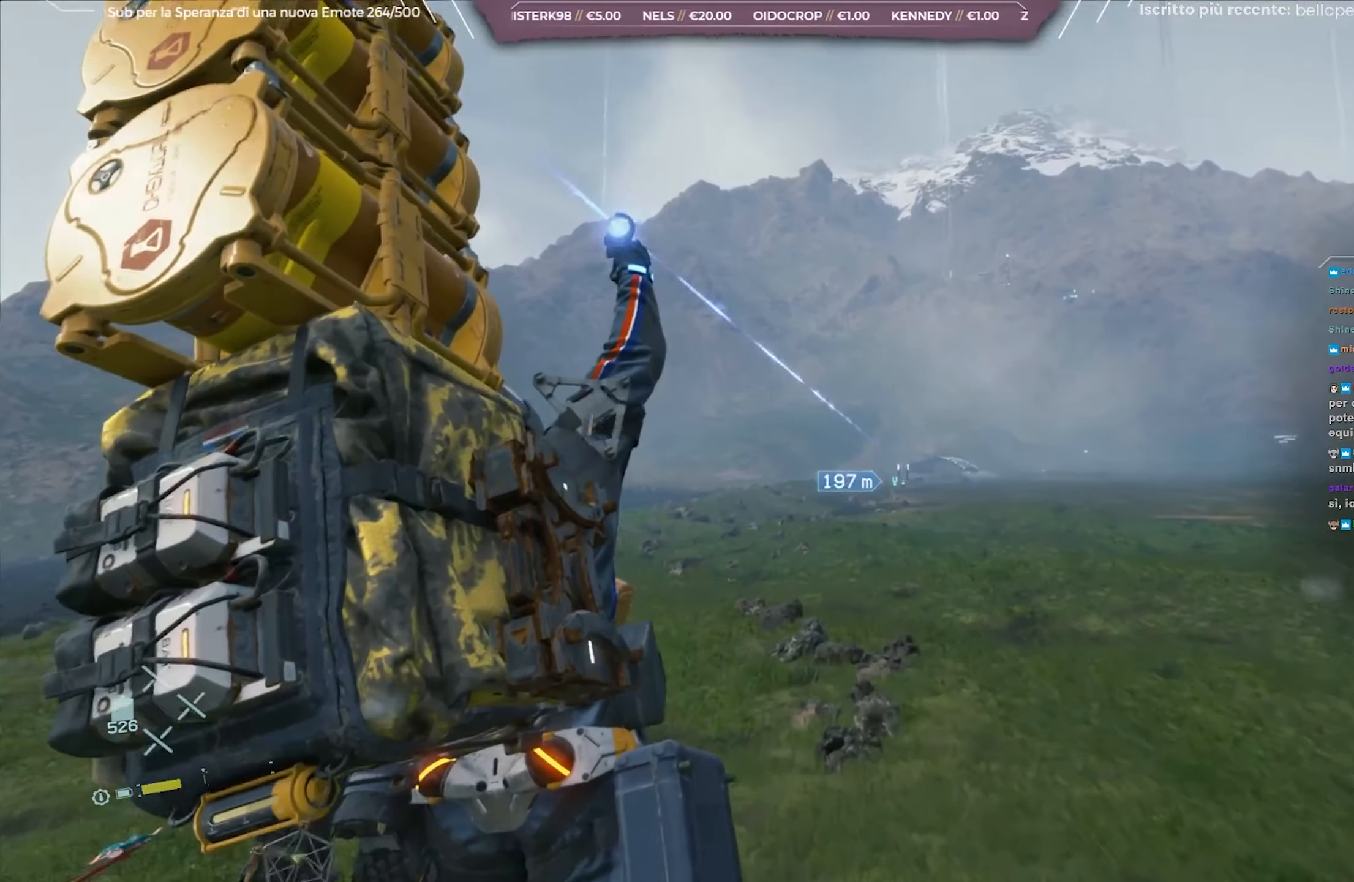
{"buttons": [], "left_stick": "center", "right_stick": "center", "events": []}